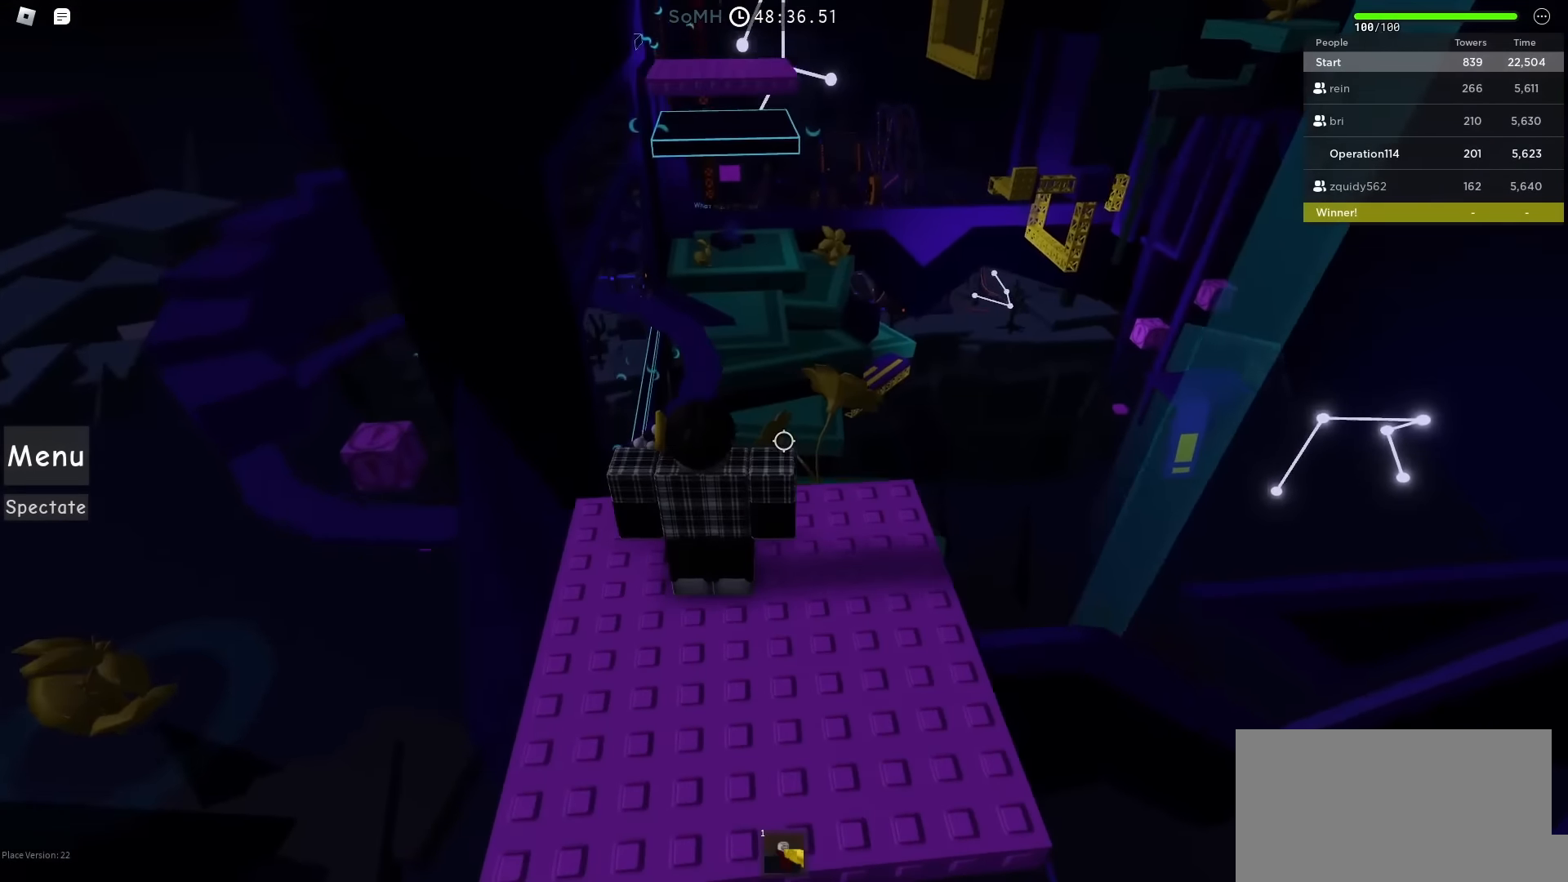
Gameplay with keyboard; each line is a JSON object with the keys held at the frame after it. "events" lists presses ("down") and releases ("up") of "a", "ctrl", "d", "e", "f", "q", "r", "s", "shift", "space", "tab" and "w" between this image and that frame as [ms after this image, input, new state], when the widget could be followed in between. No other keys are recorded. Mouse input is not recorded.
{"keys": [], "events": []}
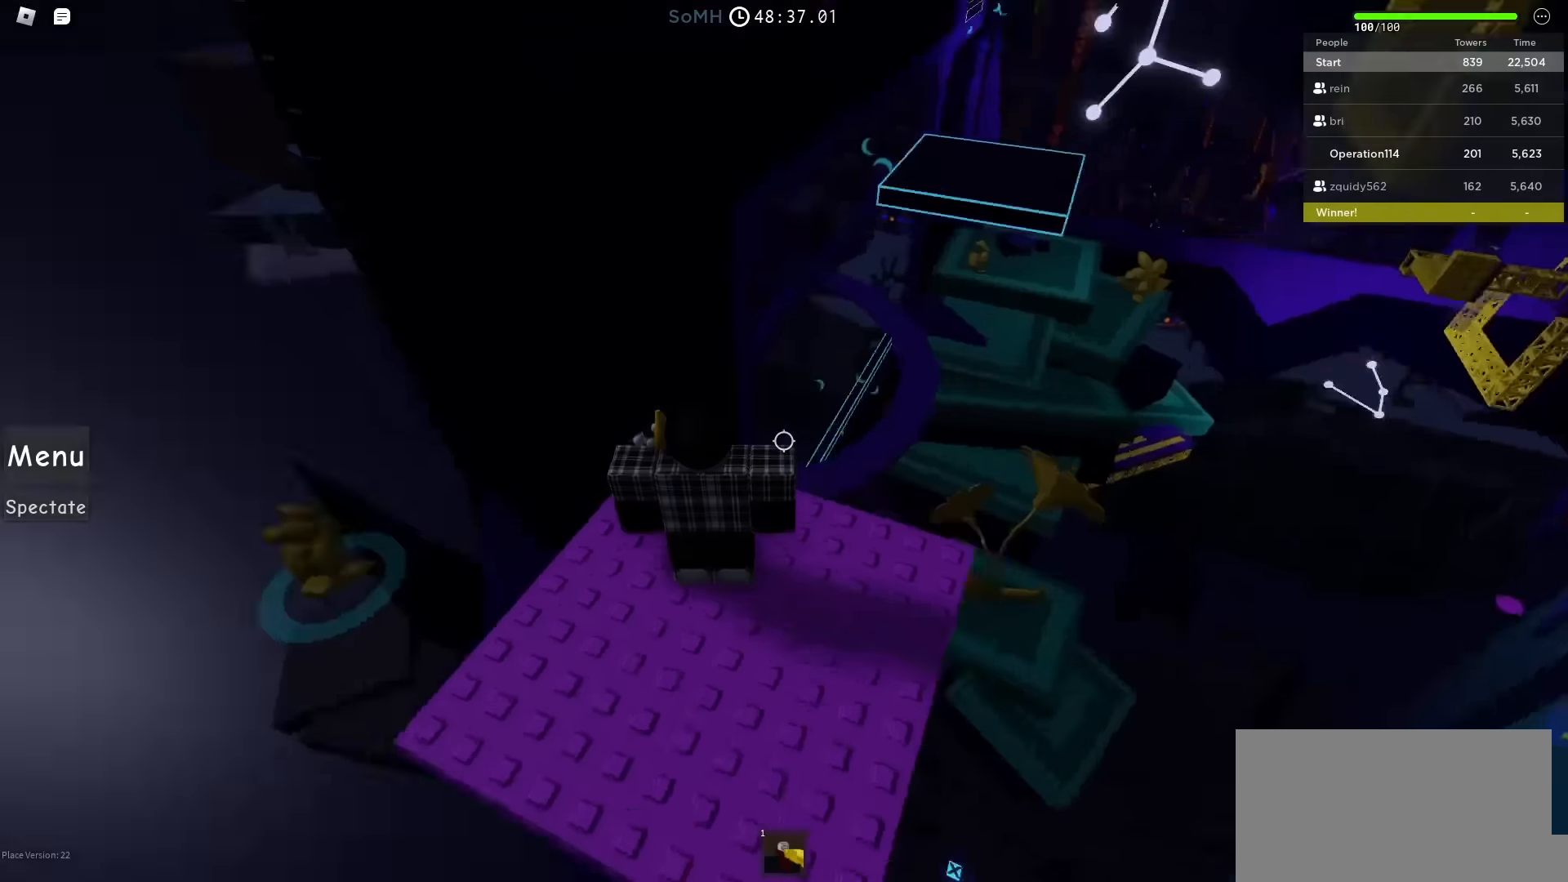
{"keys": [], "events": [[117, "d", "down"], [284, "d", "up"]]}
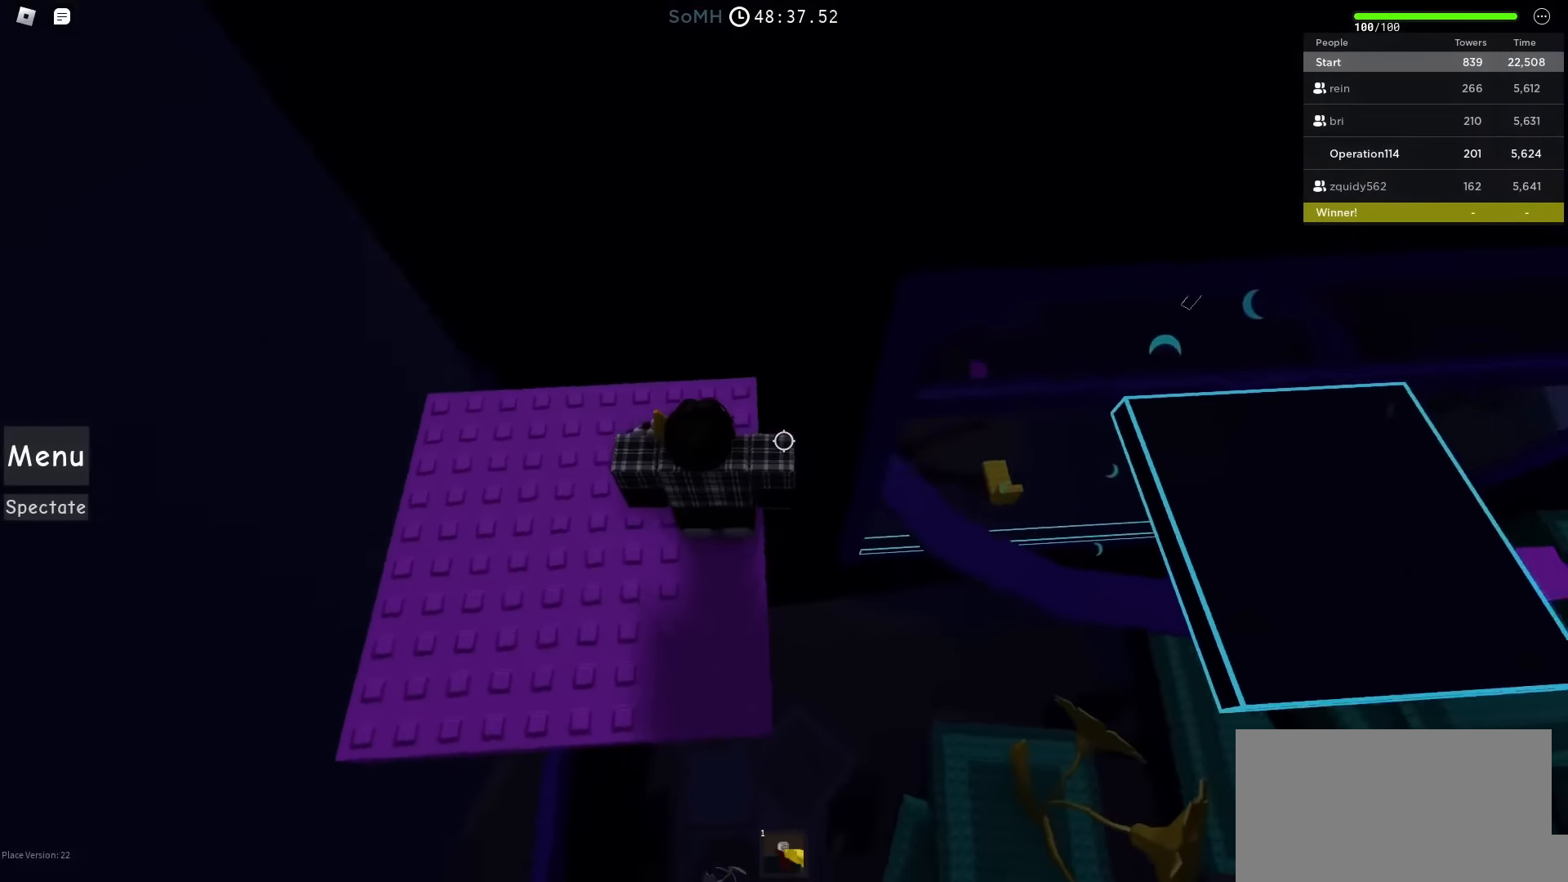
{"keys": [], "events": []}
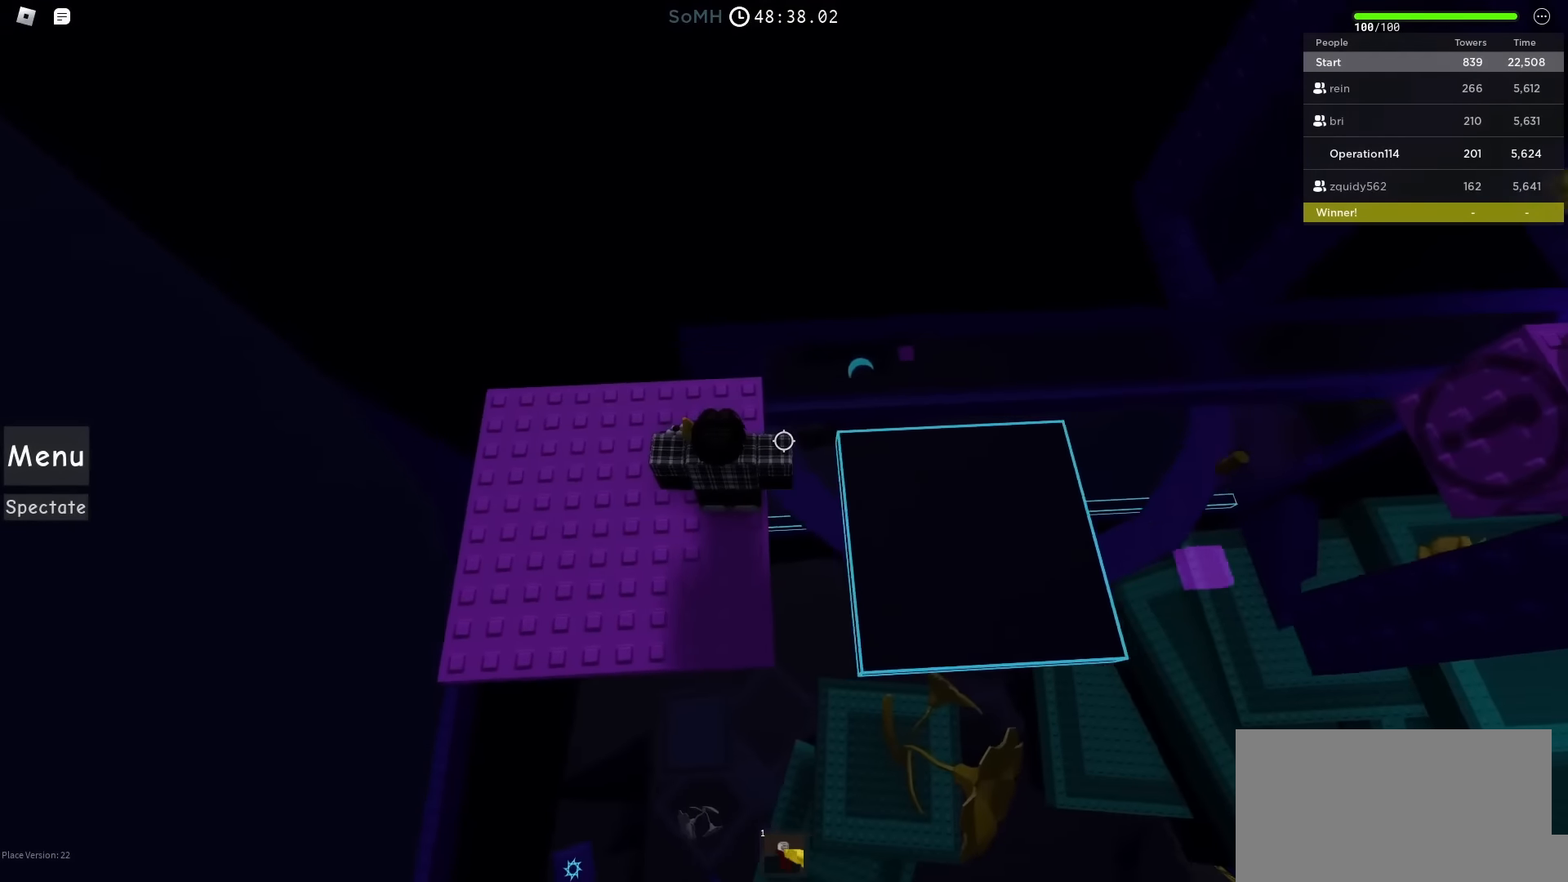
{"keys": [], "events": []}
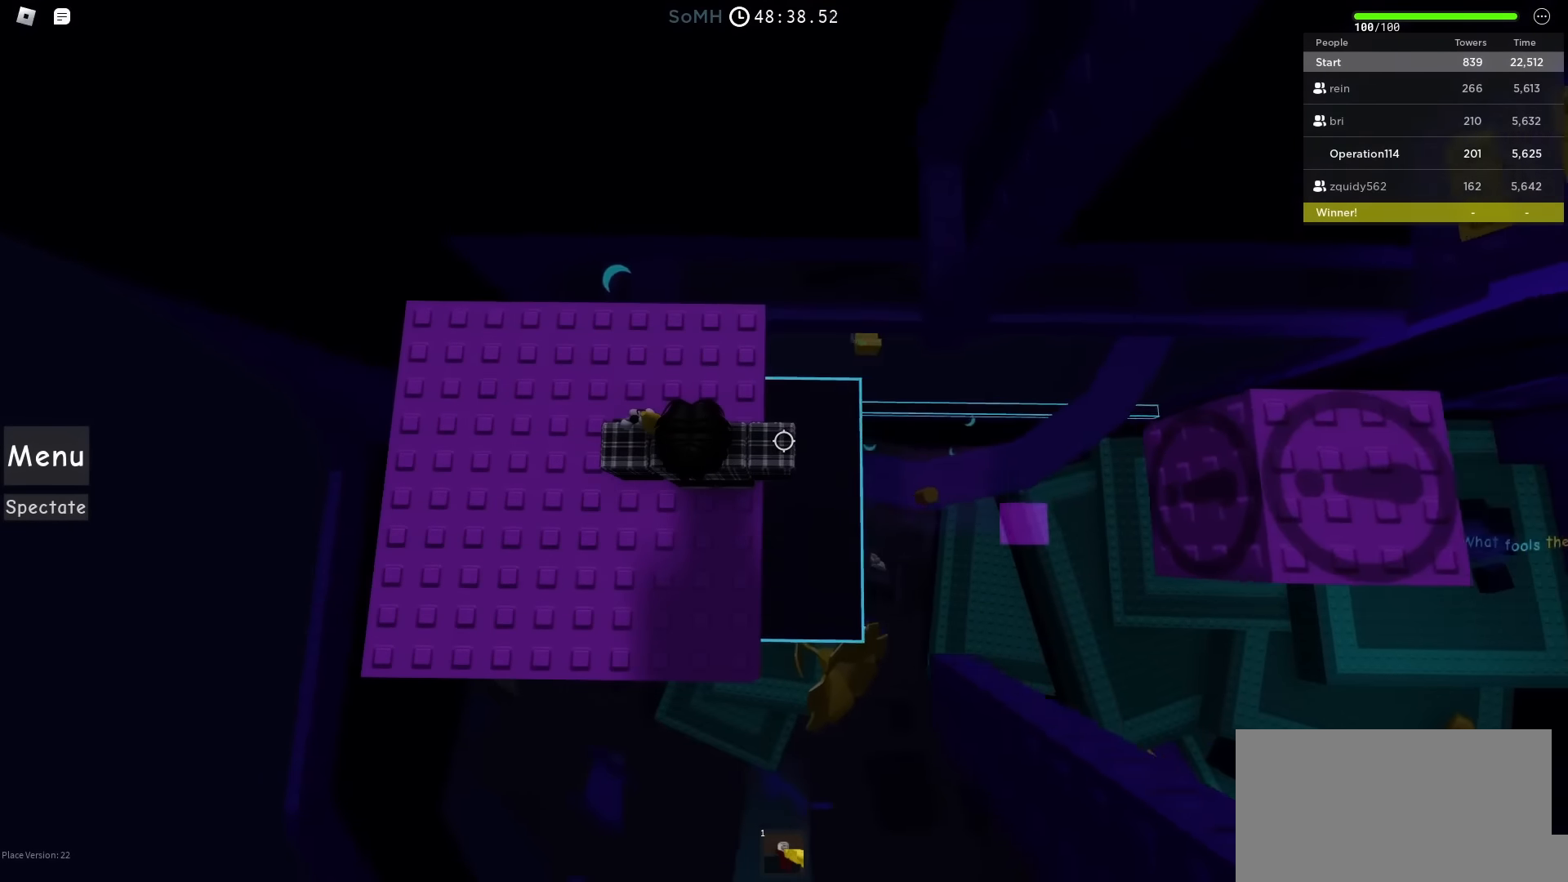
{"keys": ["d", "space"], "events": [[217, "d", "down"], [300, "space", "down"]]}
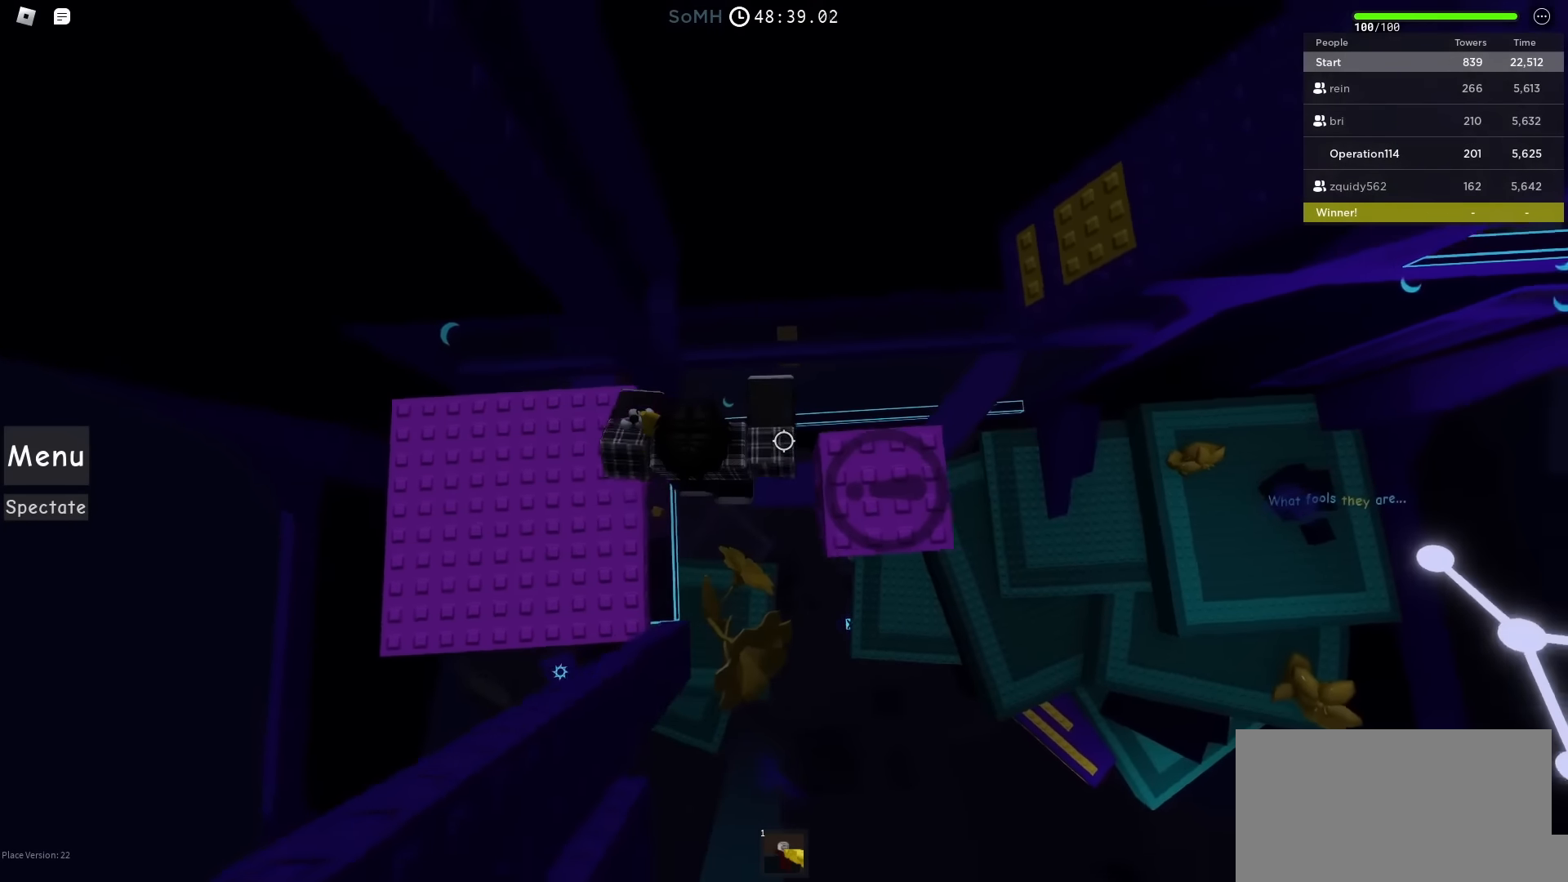
{"keys": ["d", "space"], "events": []}
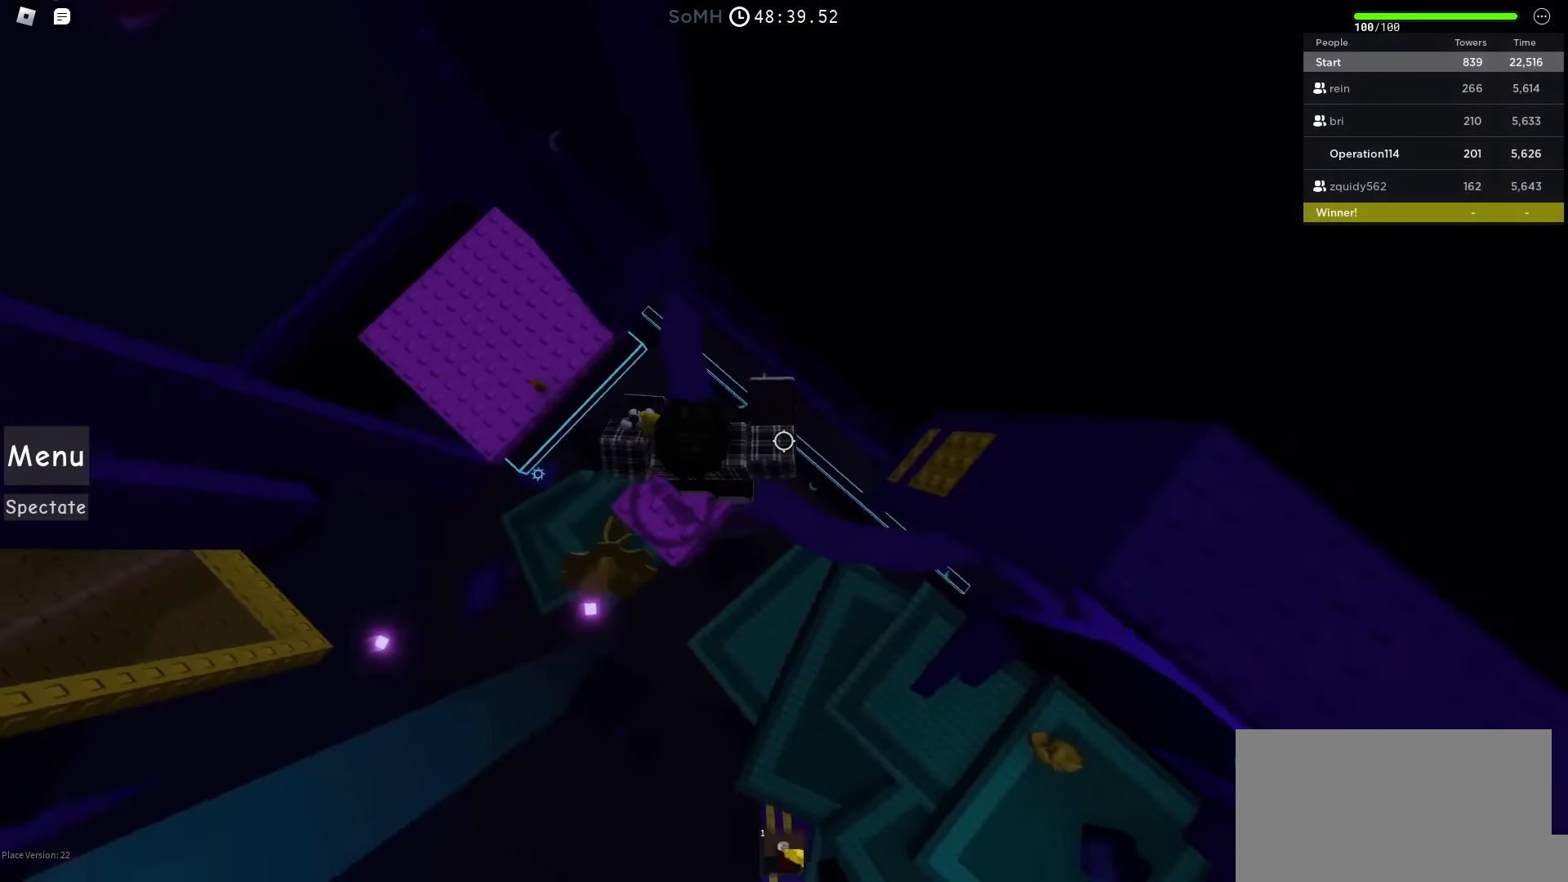
{"keys": ["space", "w"], "events": [[284, "w", "down"], [417, "d", "up"]]}
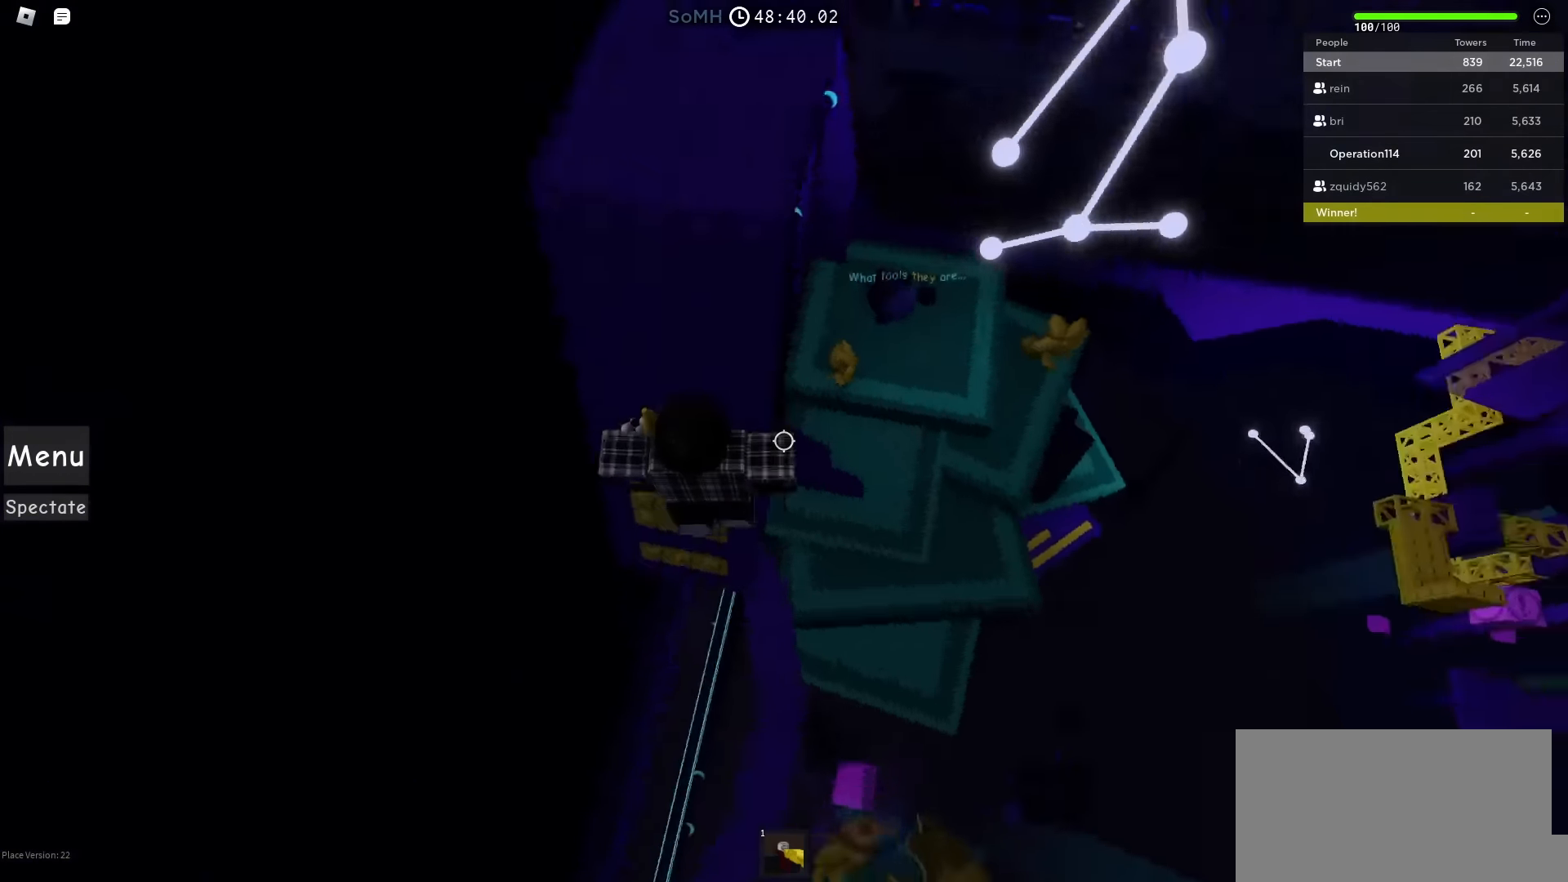
{"keys": ["space", "w"], "events": []}
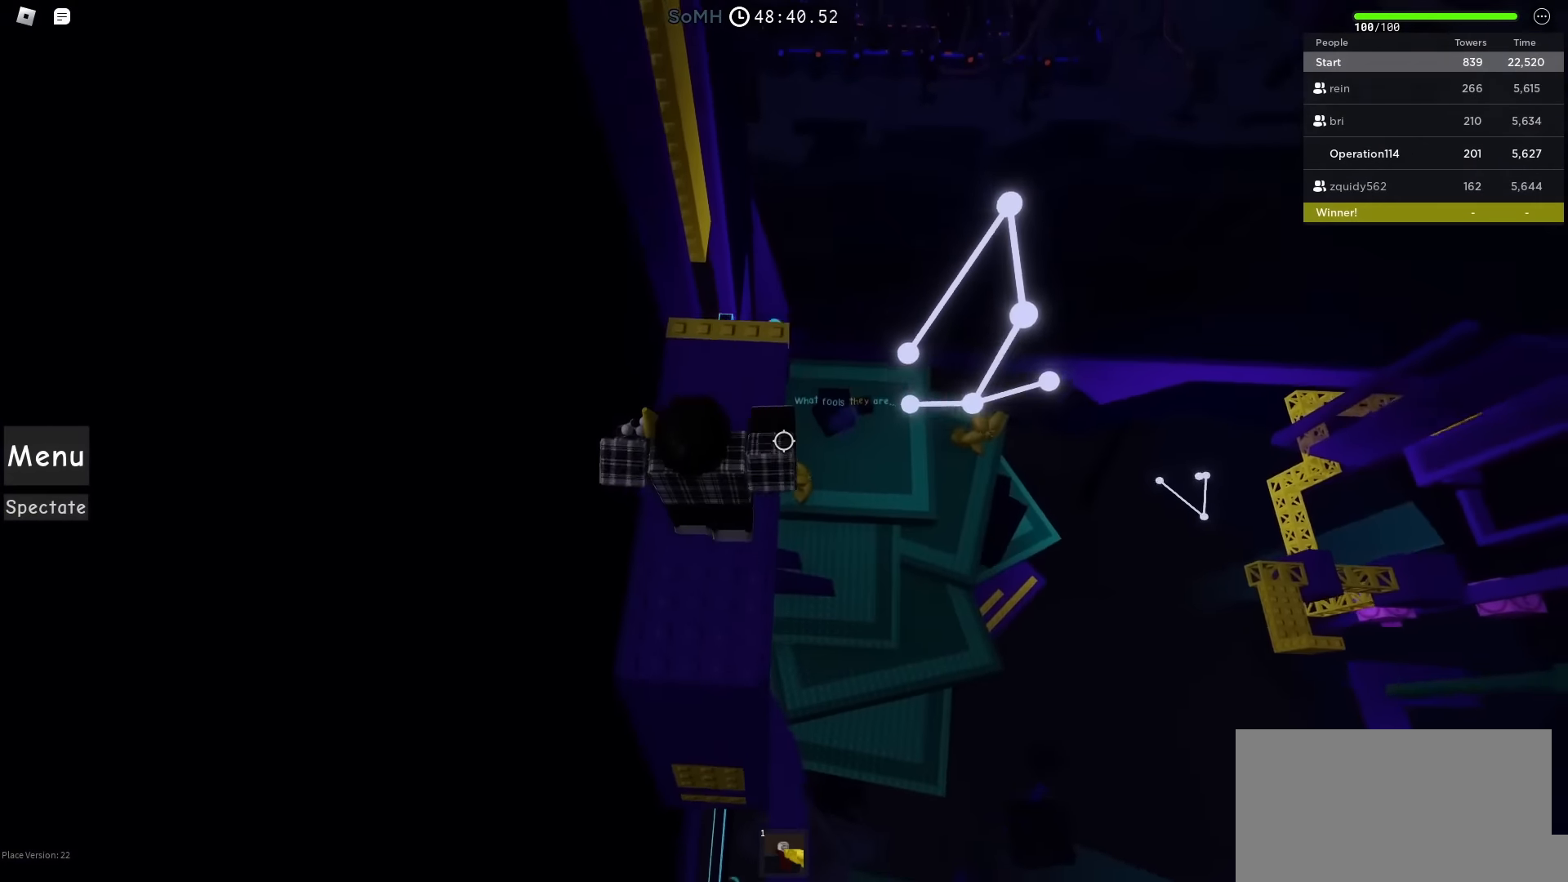
{"keys": ["w"], "events": [[50, "space", "up"], [350, "d", "down"], [500, "d", "up"]]}
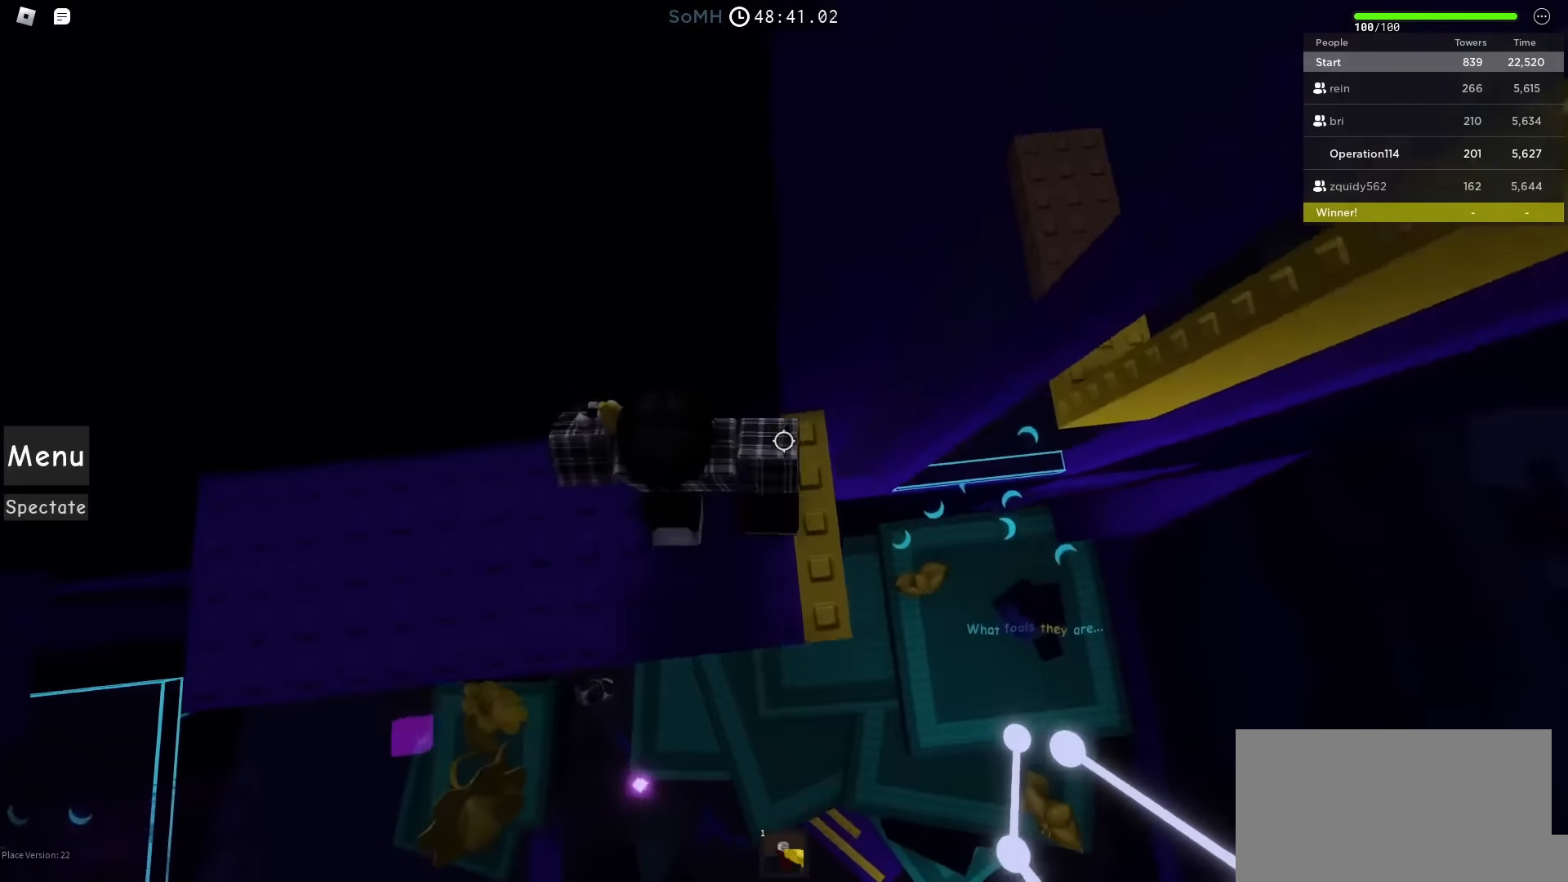
{"keys": ["d", "space"], "events": [[17, "w", "up"], [134, "d", "down"], [367, "space", "down"]]}
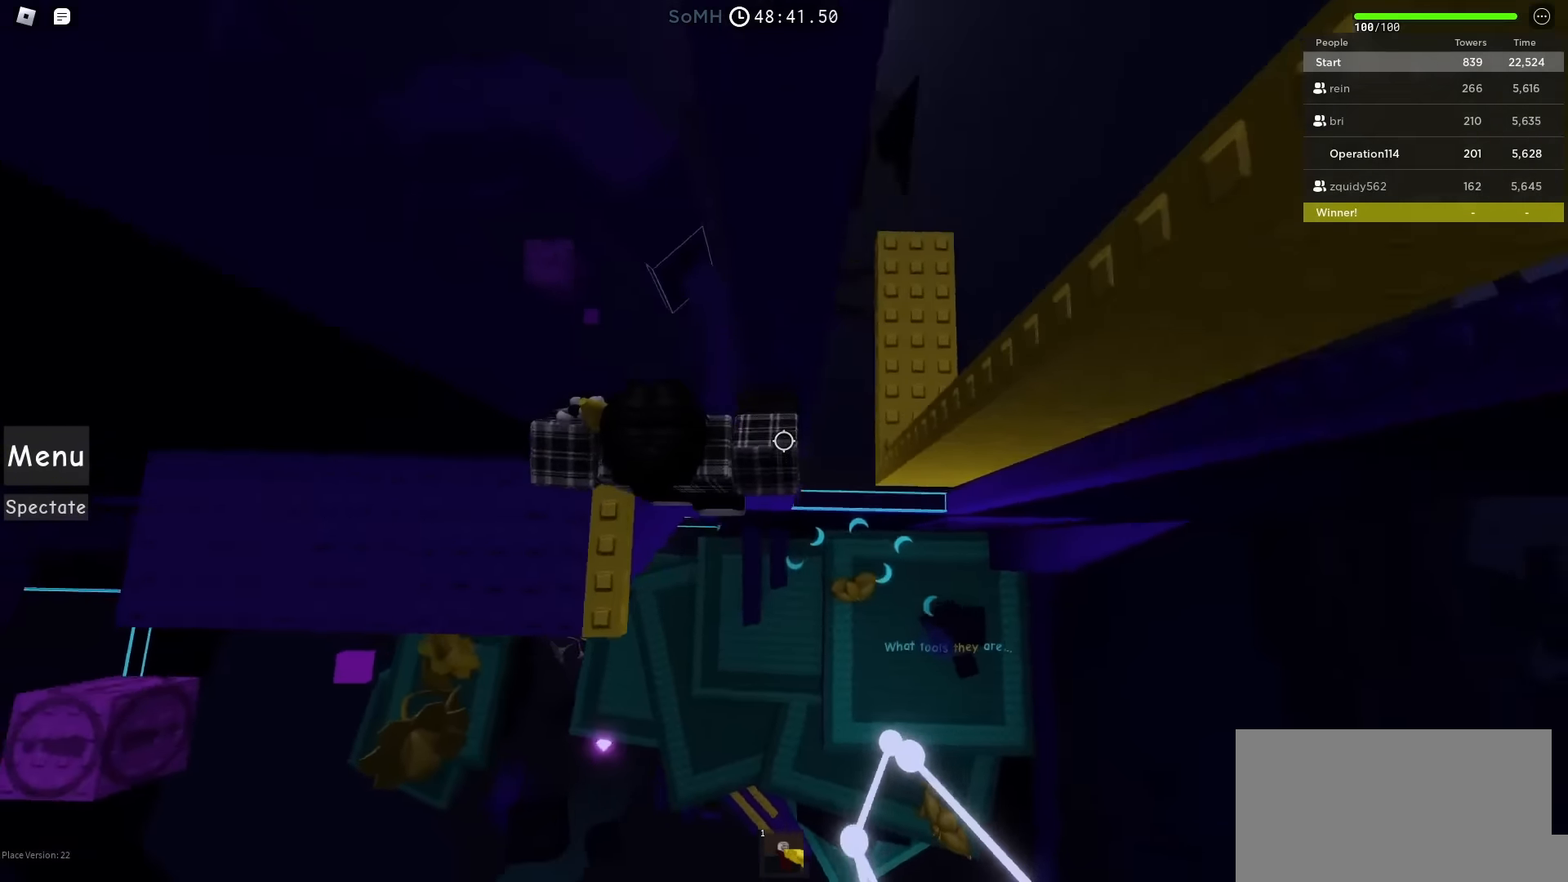
{"keys": ["d"], "events": [[484, "space", "up"]]}
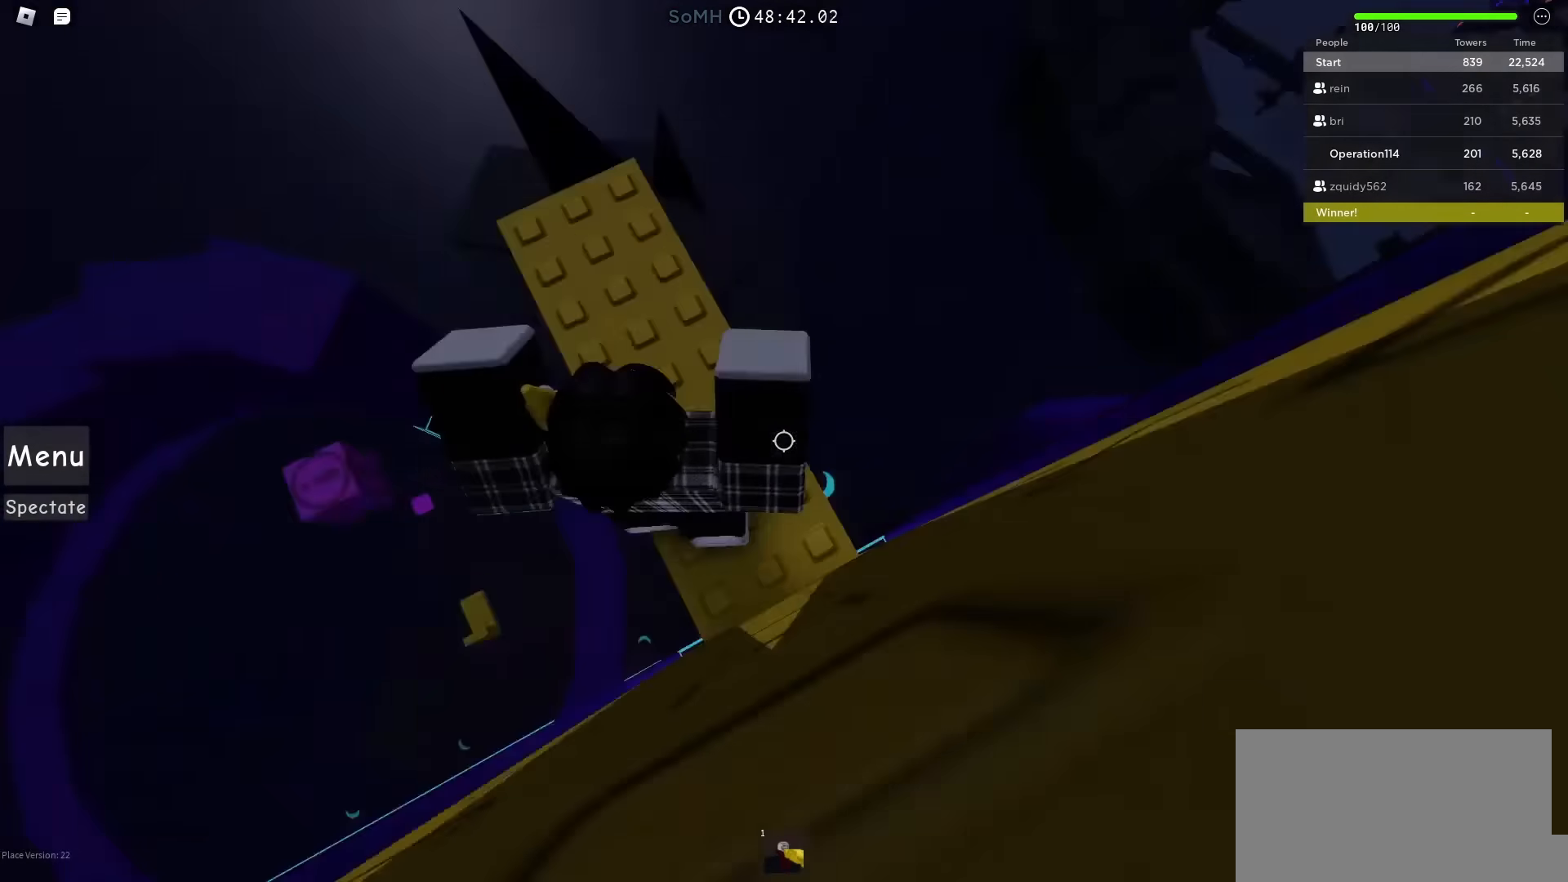
{"keys": ["shift", "w"], "events": [[17, "d", "up"], [234, "w", "down"], [400, "shift", "down"]]}
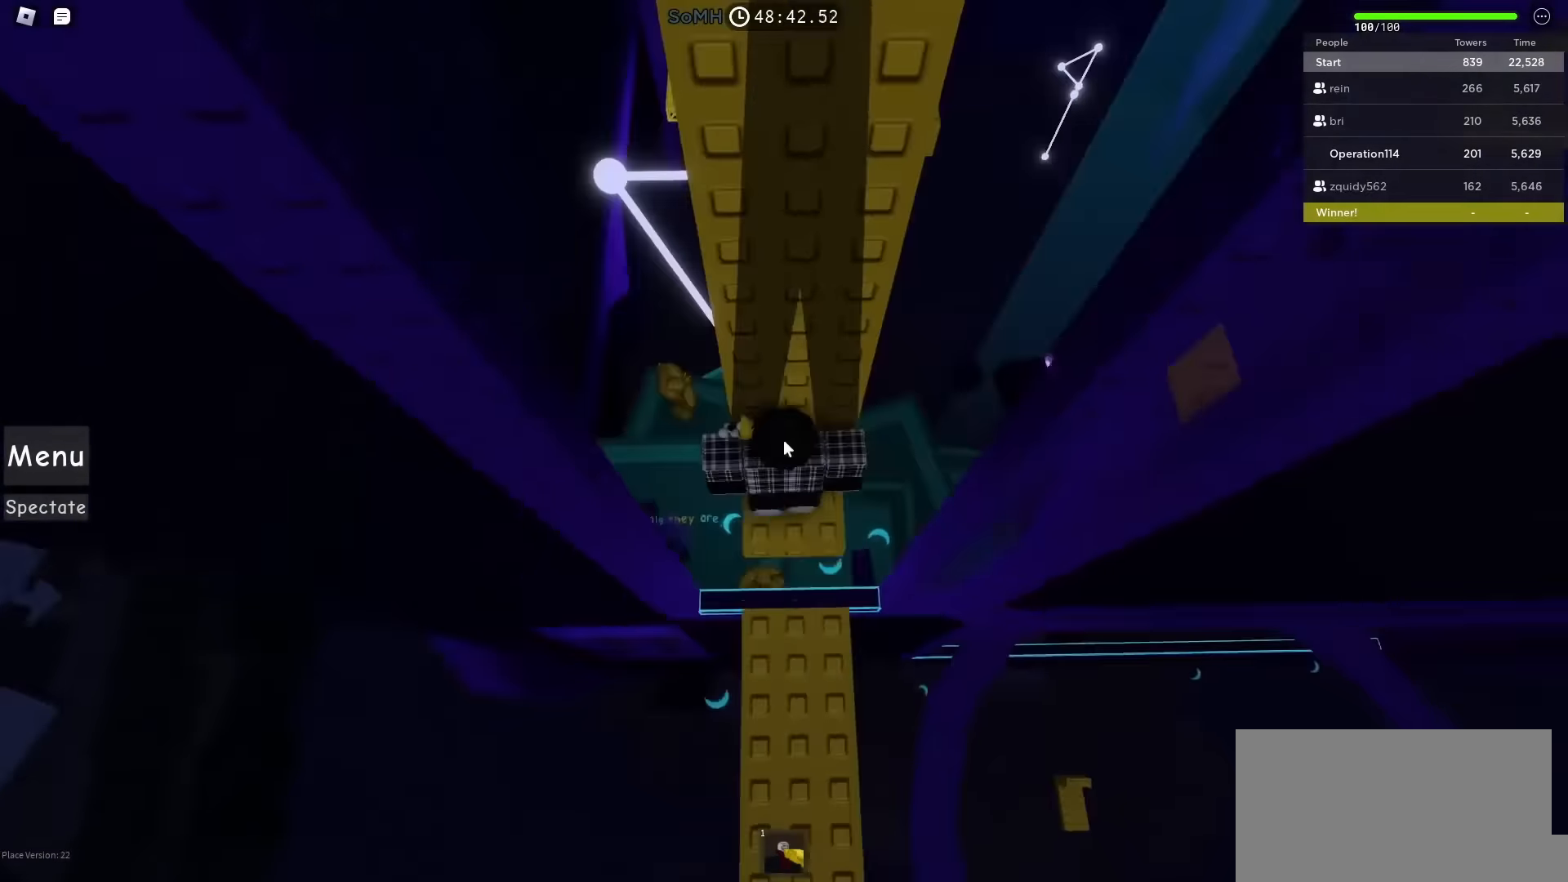
{"keys": ["w"], "events": [[50, "shift", "up"]]}
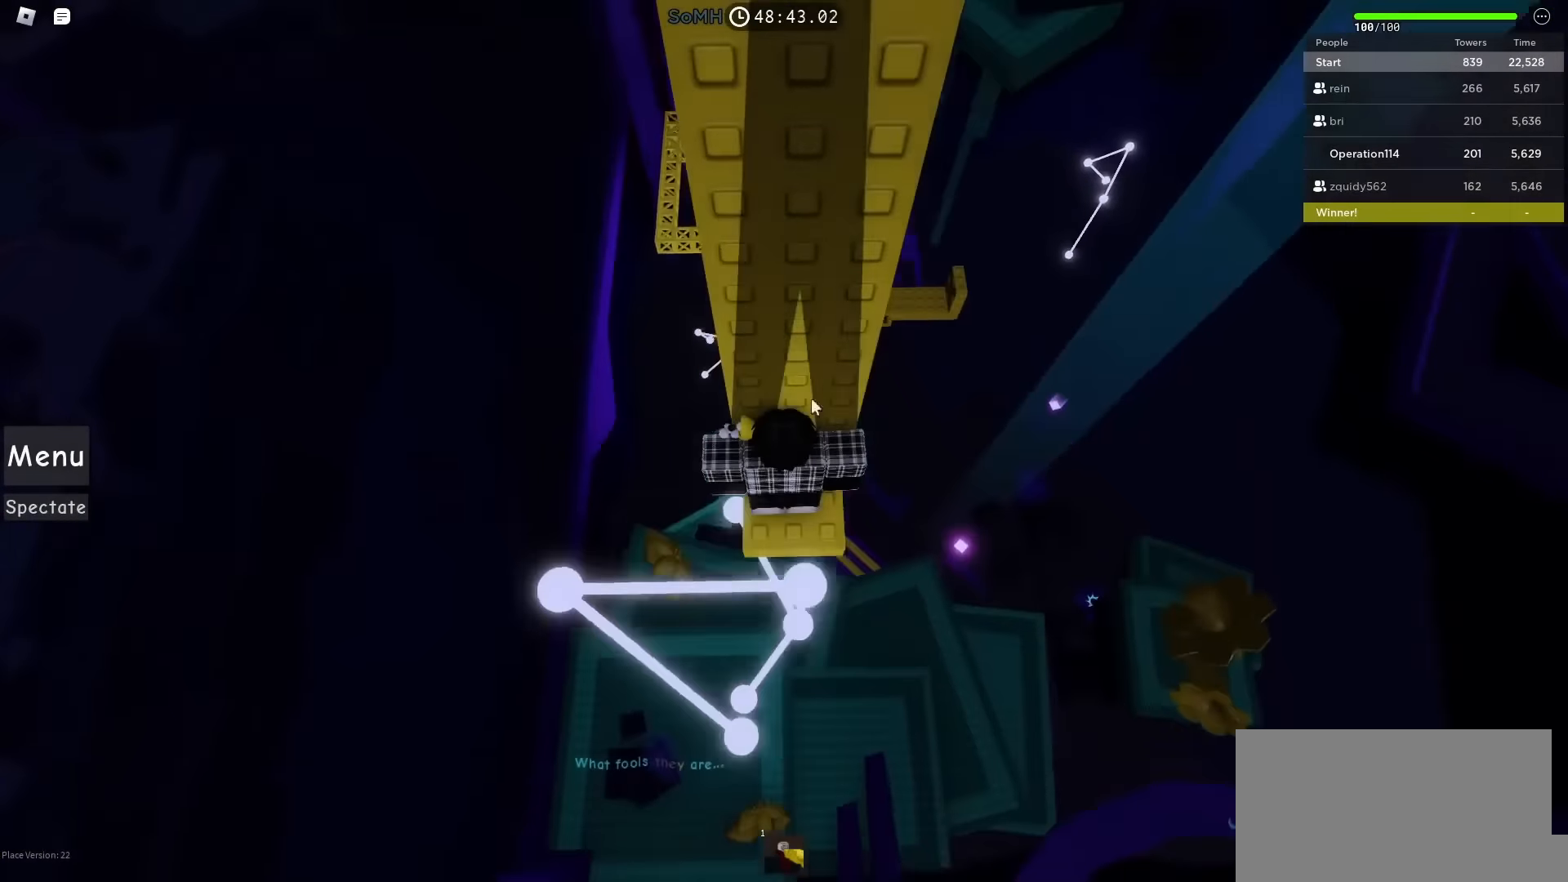
{"keys": ["w"], "events": []}
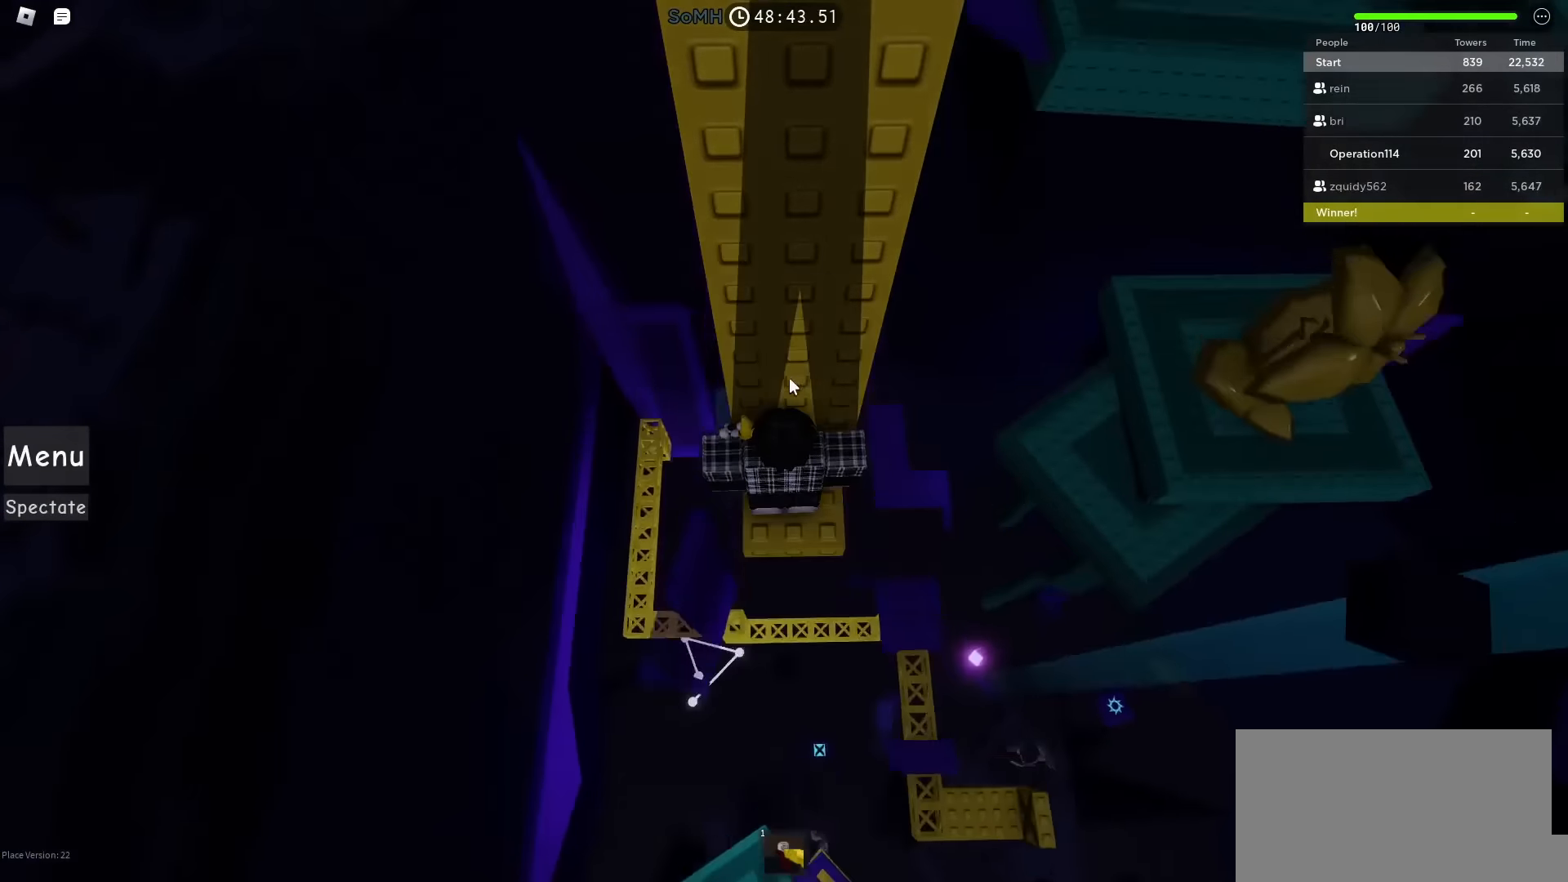
{"keys": ["d", "w"], "events": [[167, "shift", "down"], [433, "shift", "up"], [500, "d", "down"]]}
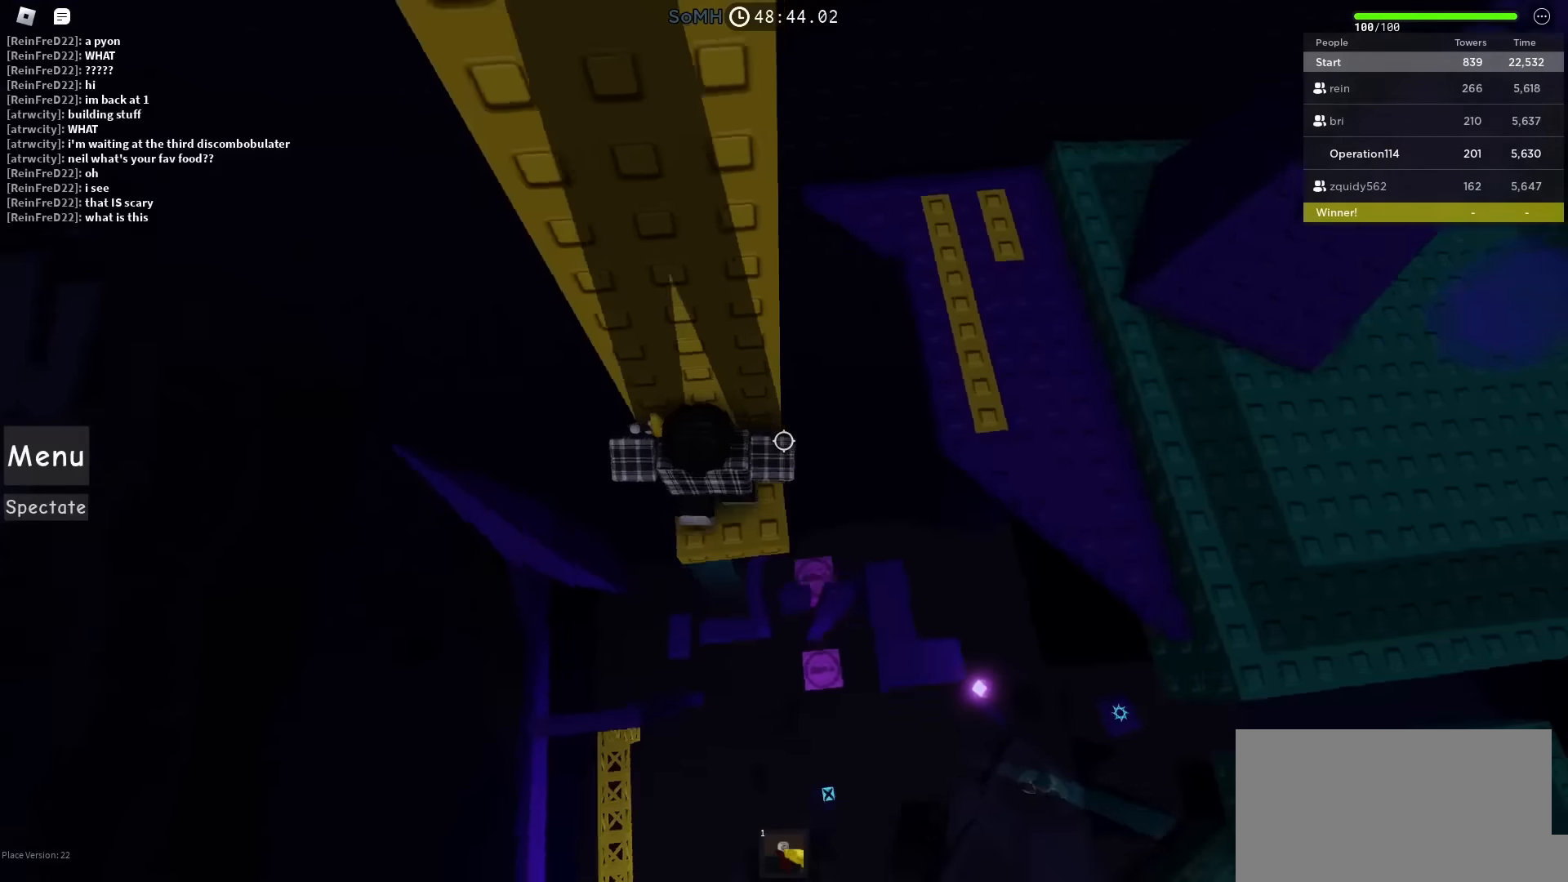
{"keys": ["d", "space", "w"], "events": [[200, "space", "down"]]}
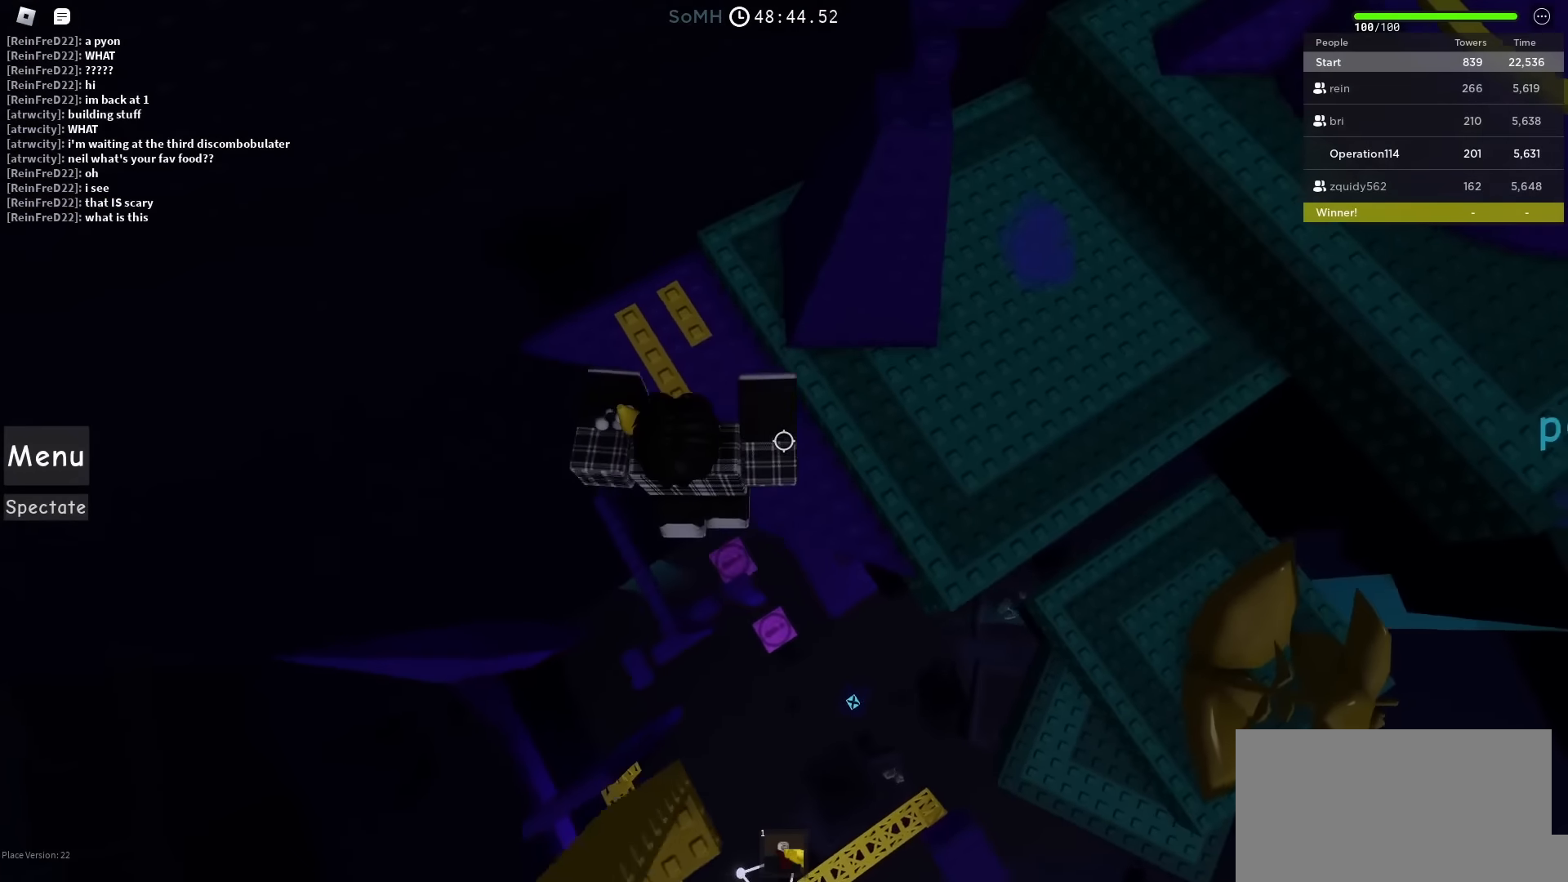
{"keys": ["d", "space", "w"], "events": [[183, "d", "up"], [383, "d", "down"]]}
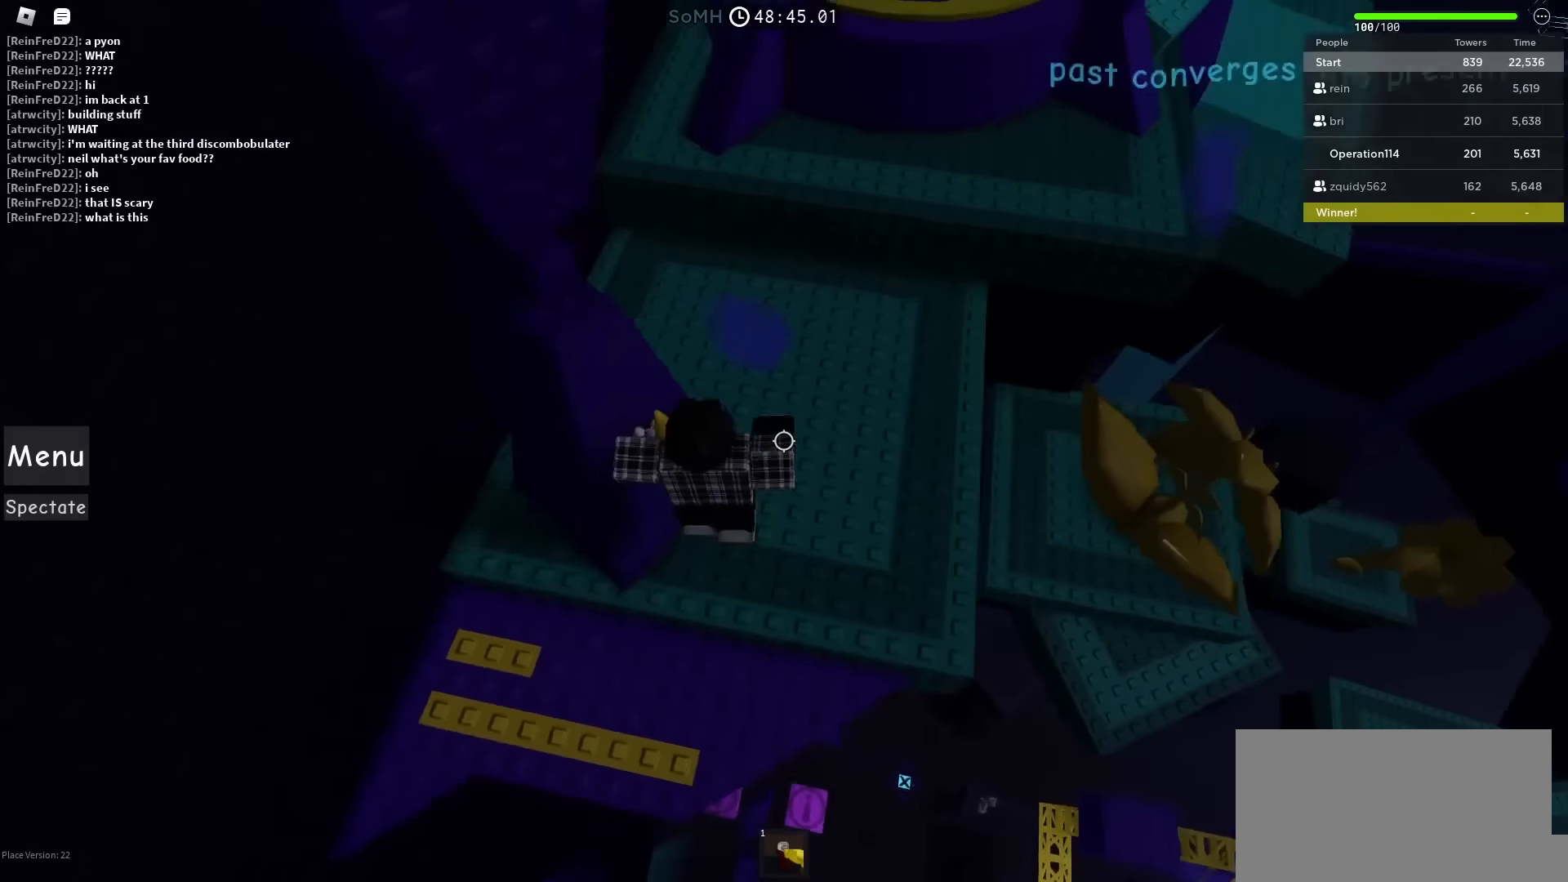
{"keys": ["w"], "events": [[67, "space", "up"], [217, "d", "up"]]}
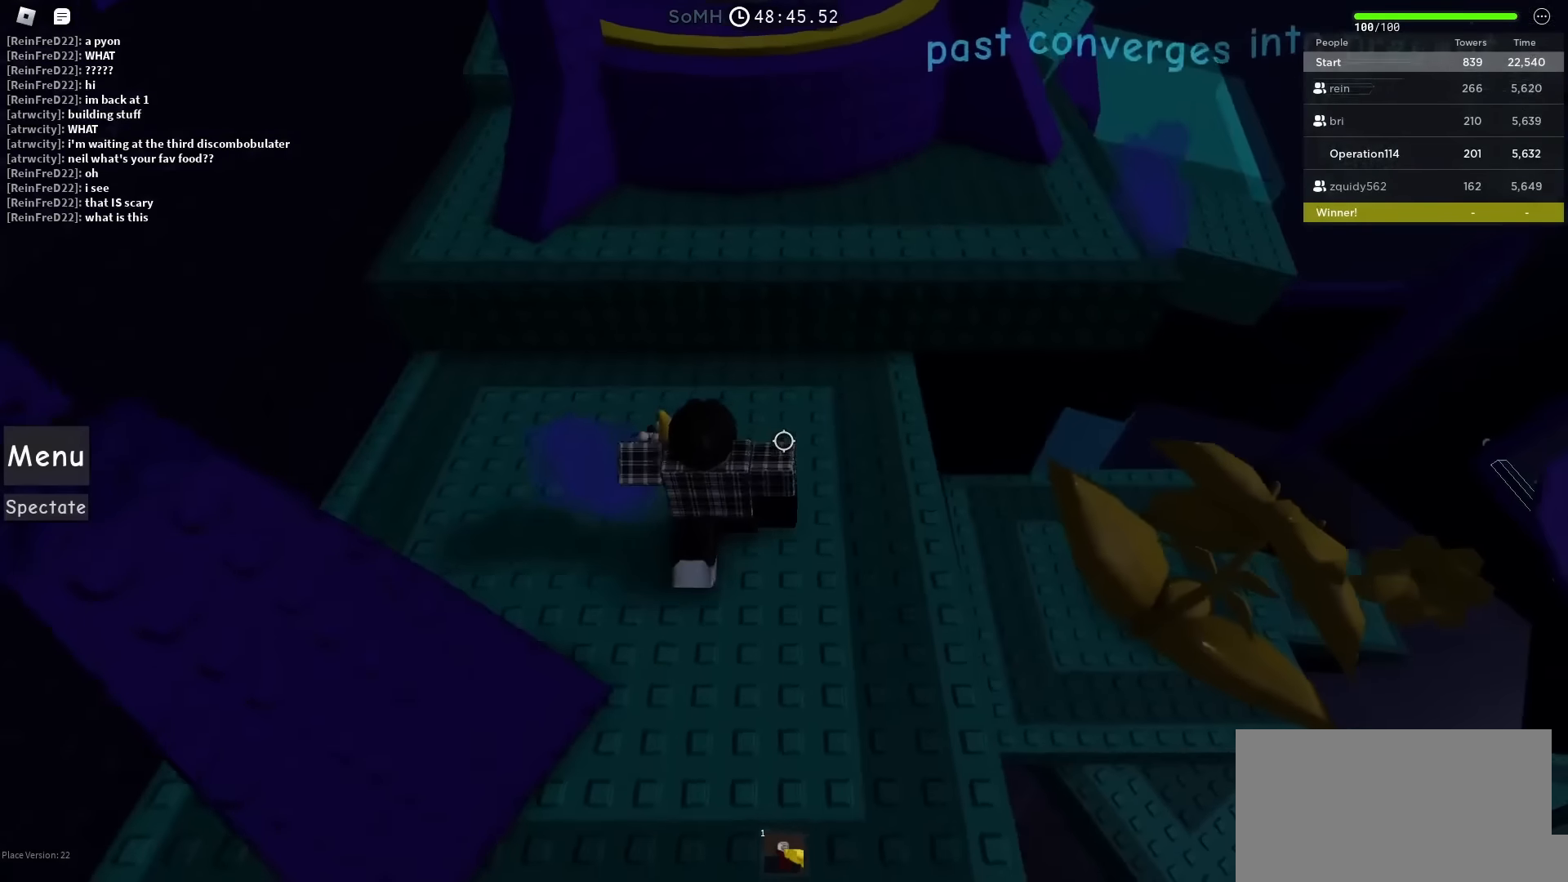
{"keys": ["space", "w"], "events": [[183, "space", "down"]]}
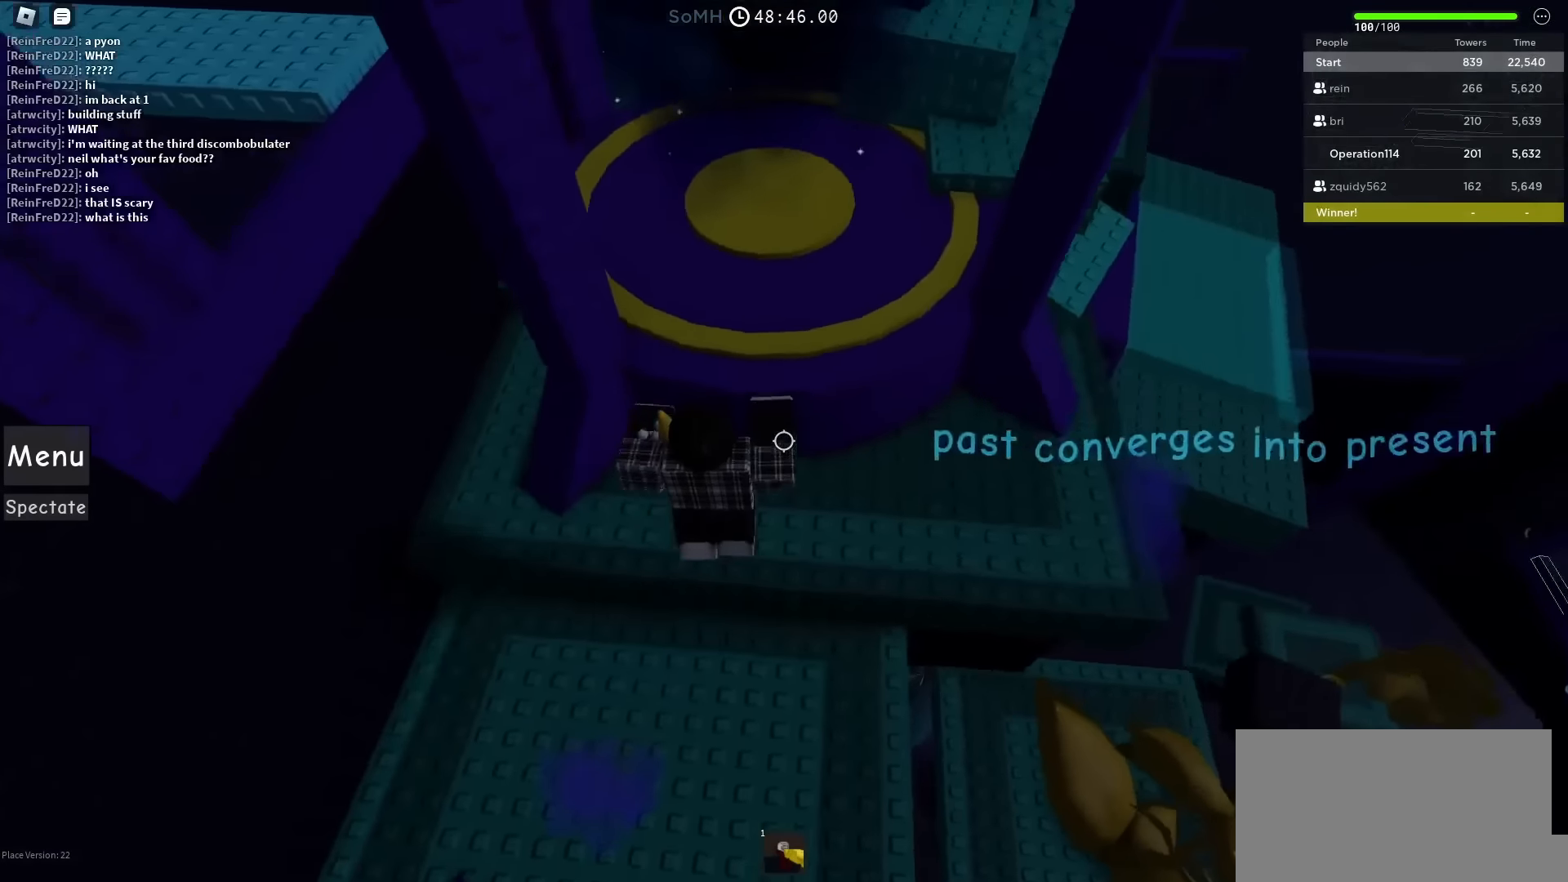
{"keys": ["w"], "events": [[167, "d", "down"], [433, "space", "up"], [450, "d", "up"]]}
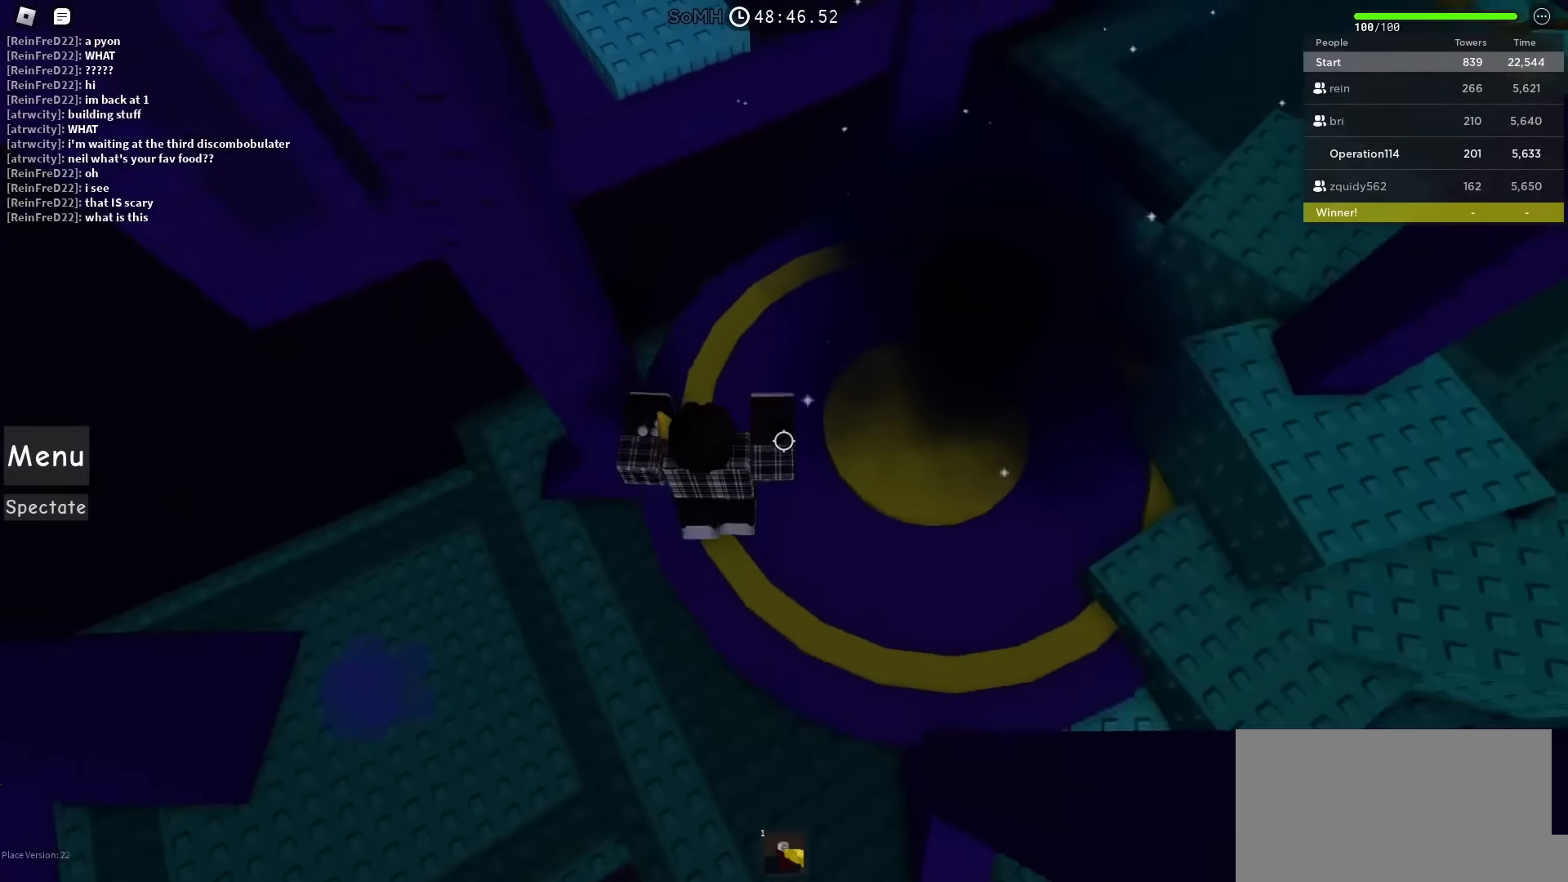
{"keys": ["space", "w"], "events": [[467, "space", "down"]]}
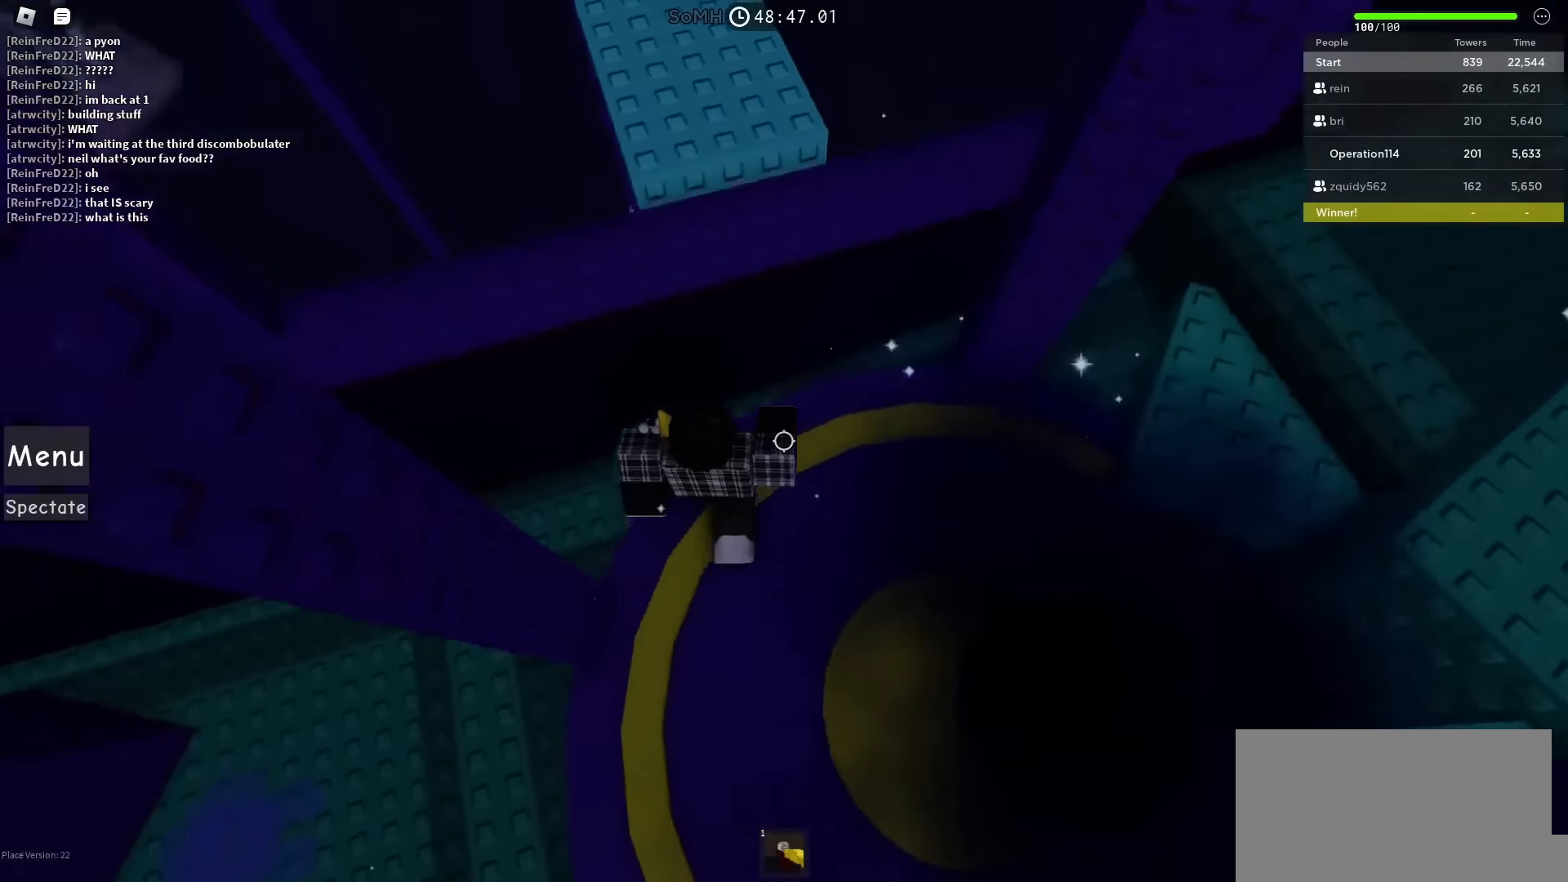
{"keys": ["w"], "events": [[133, "space", "up"]]}
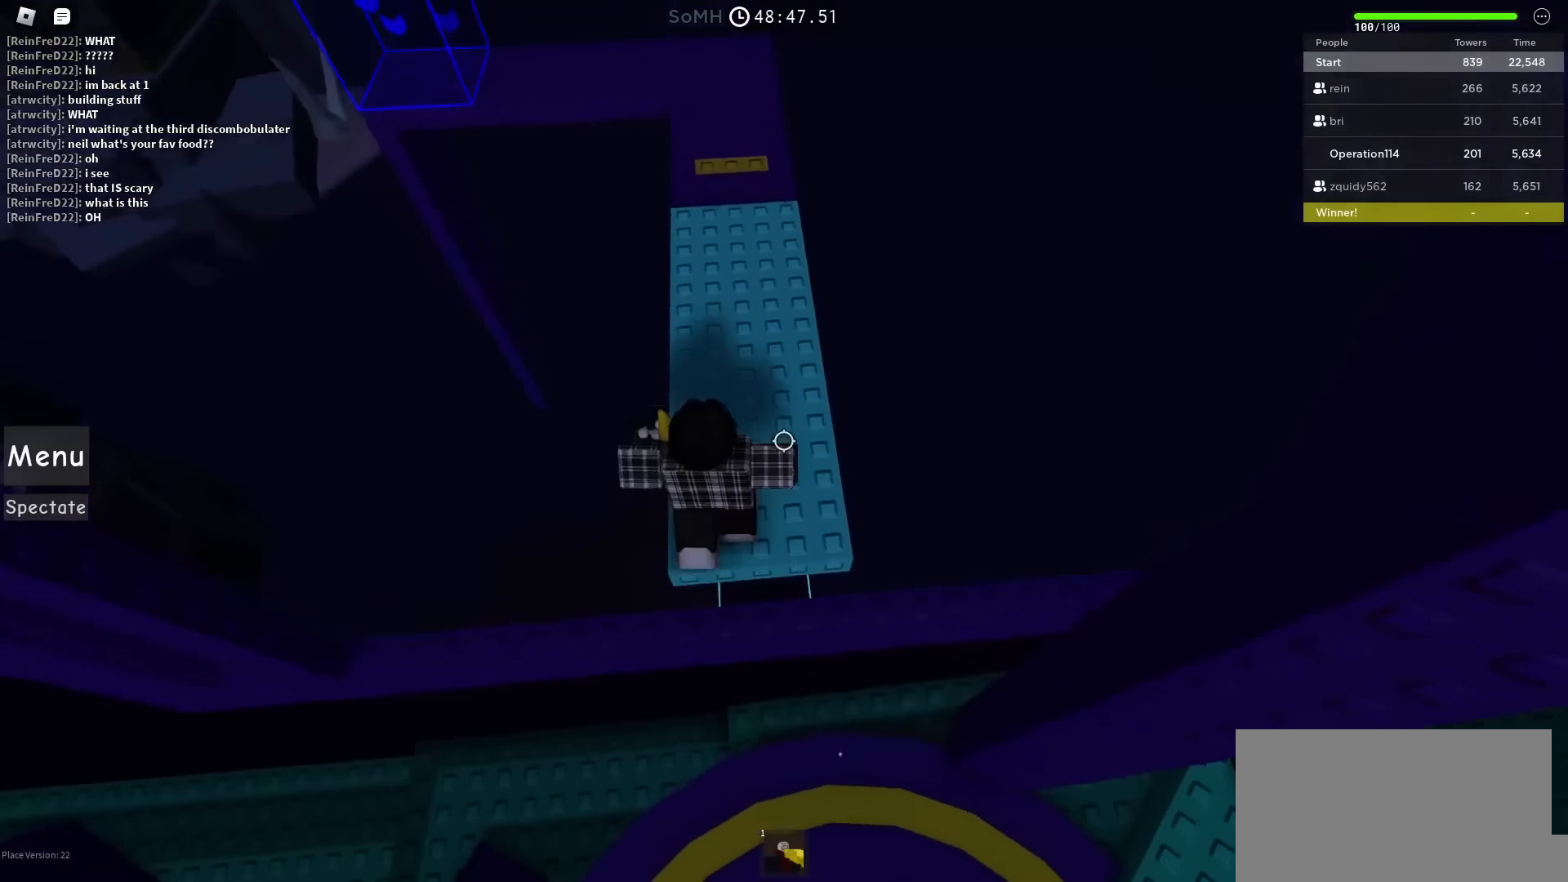
{"keys": ["w"], "events": []}
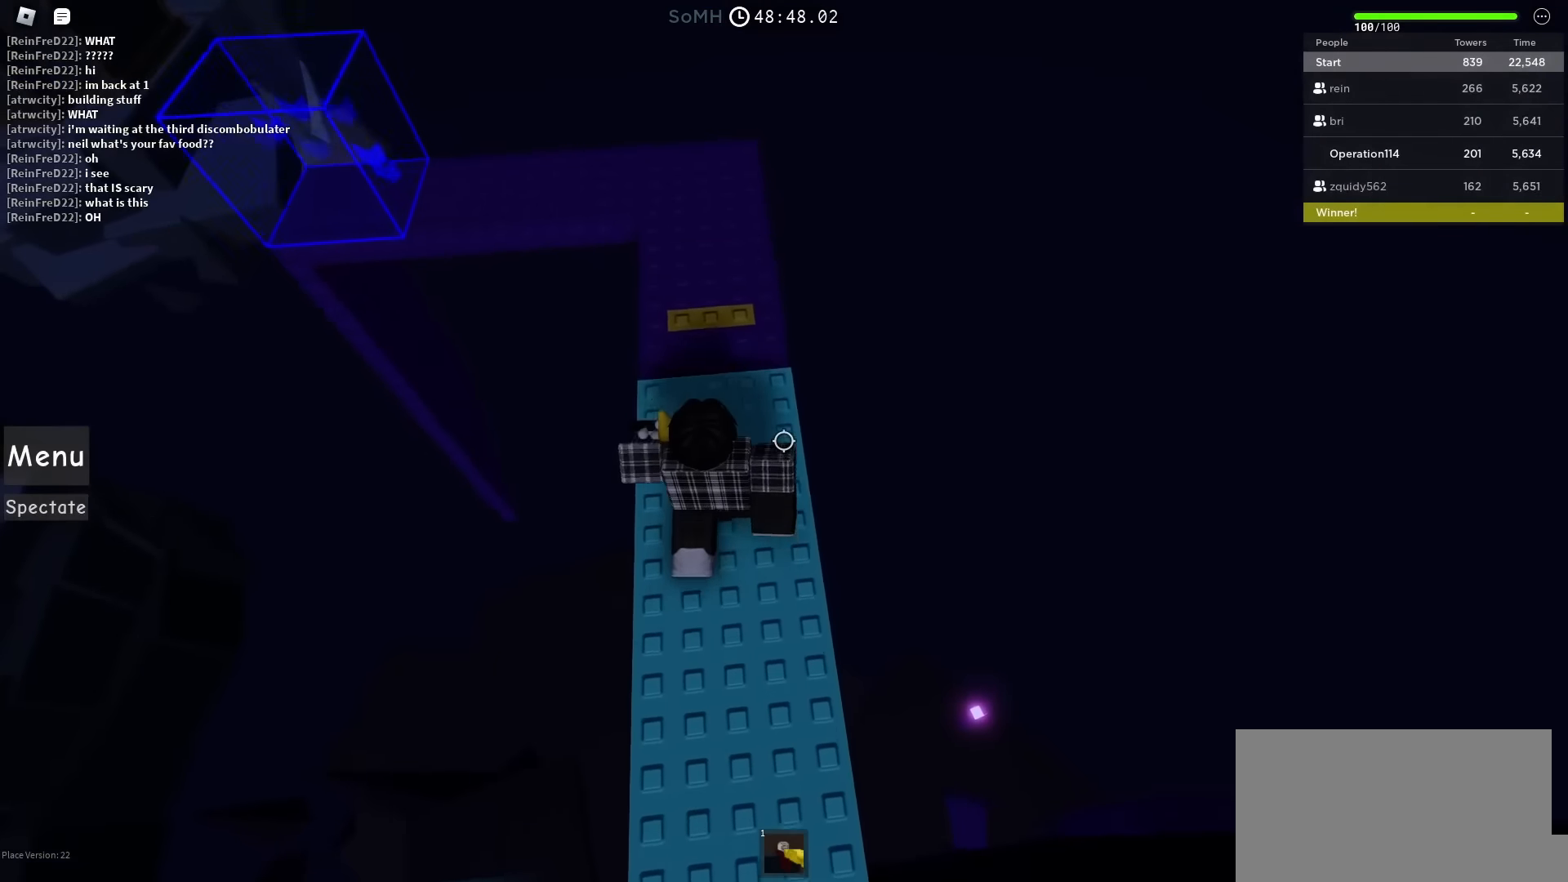
{"keys": ["w"], "events": []}
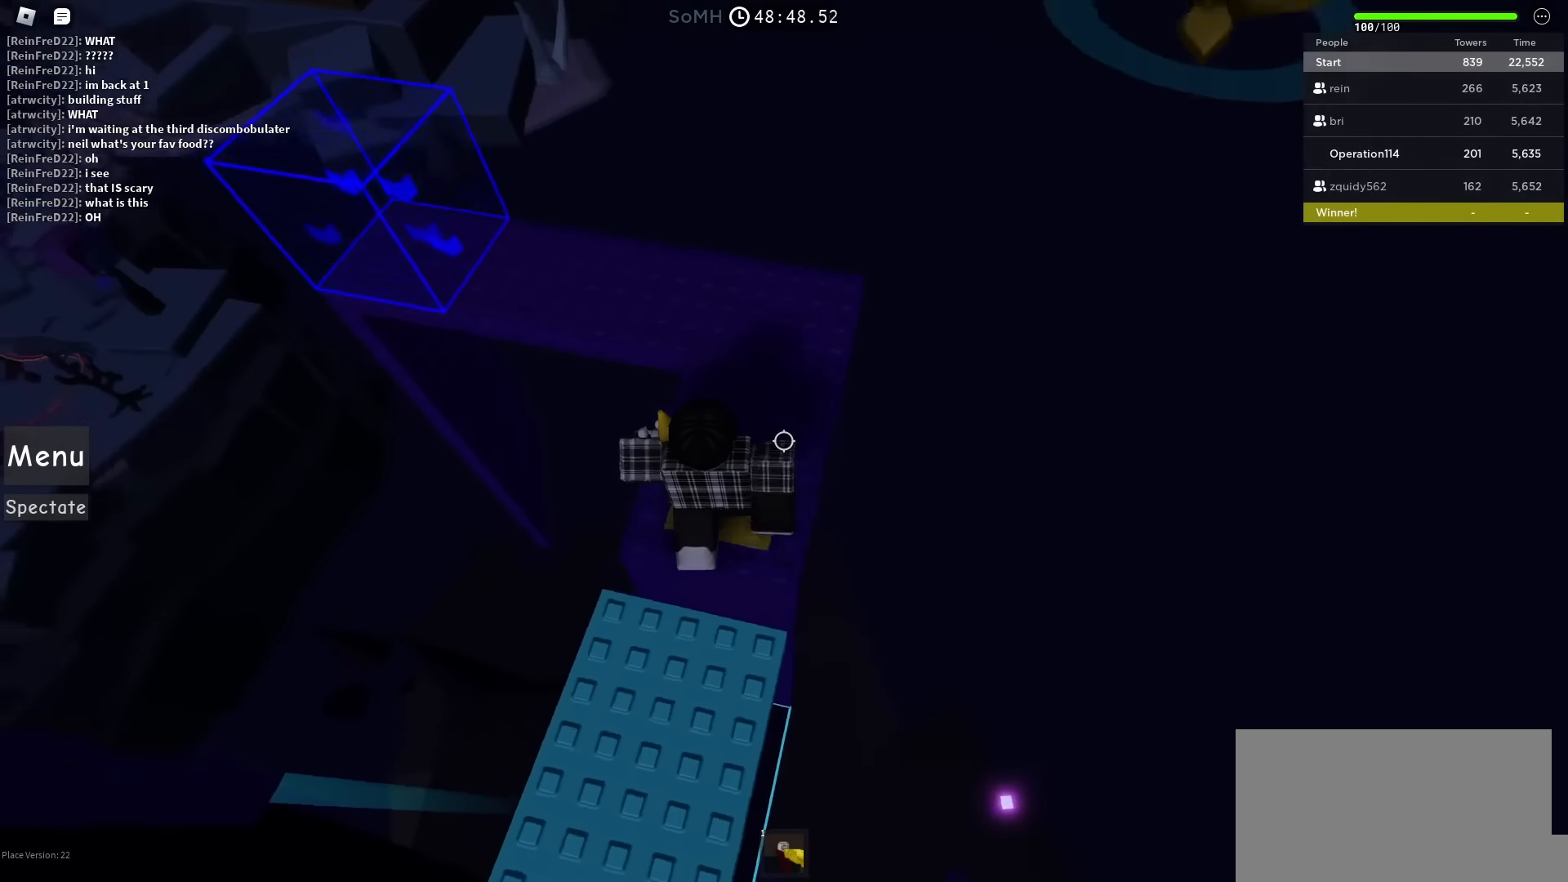
{"keys": ["w"], "events": []}
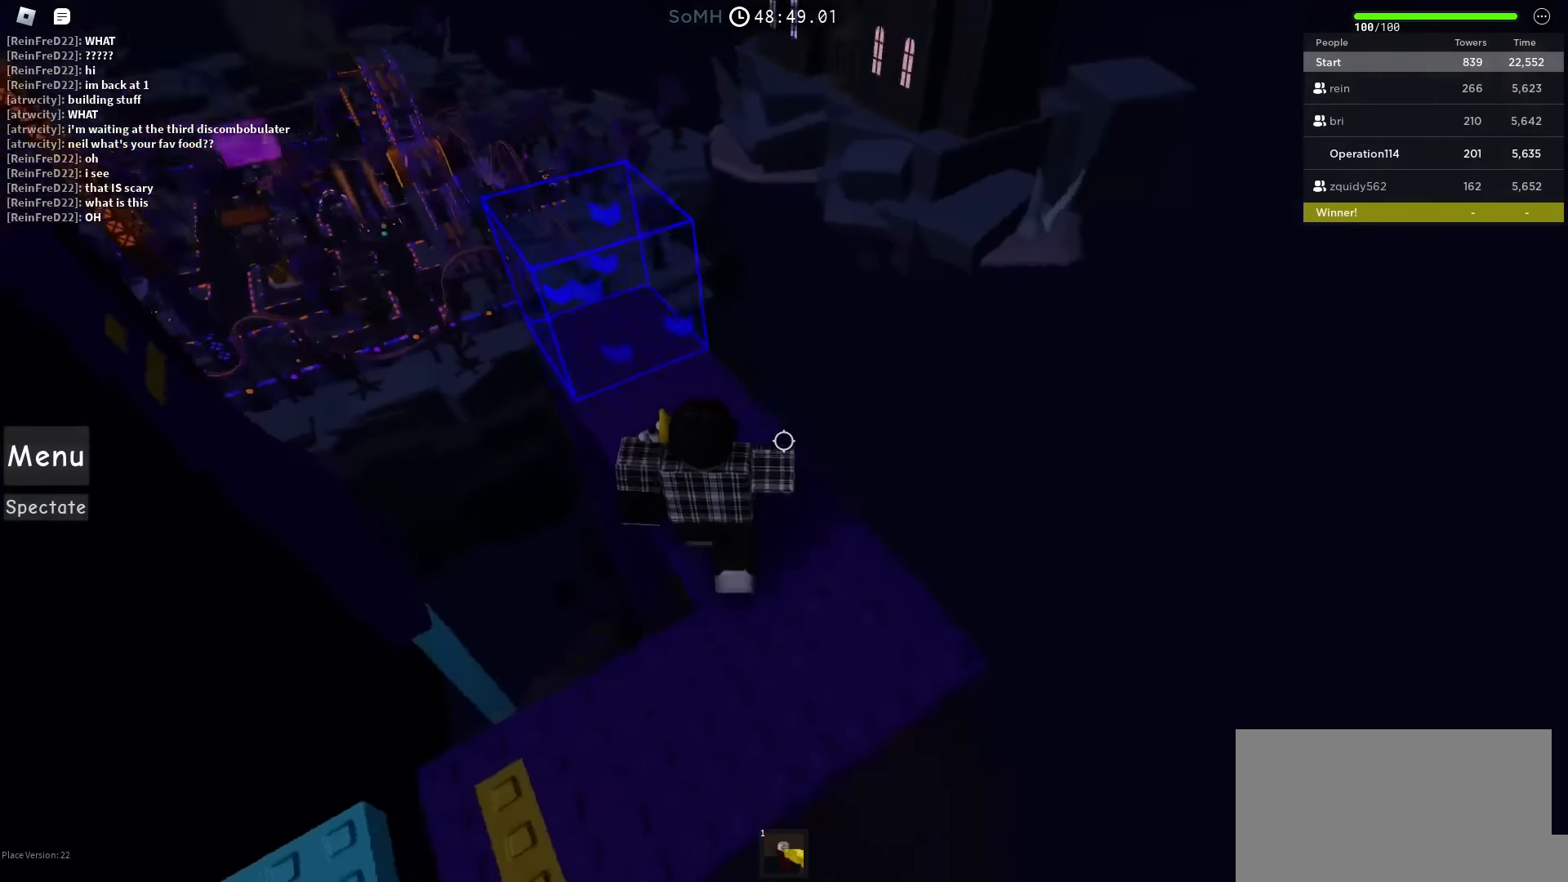
{"keys": ["w"], "events": []}
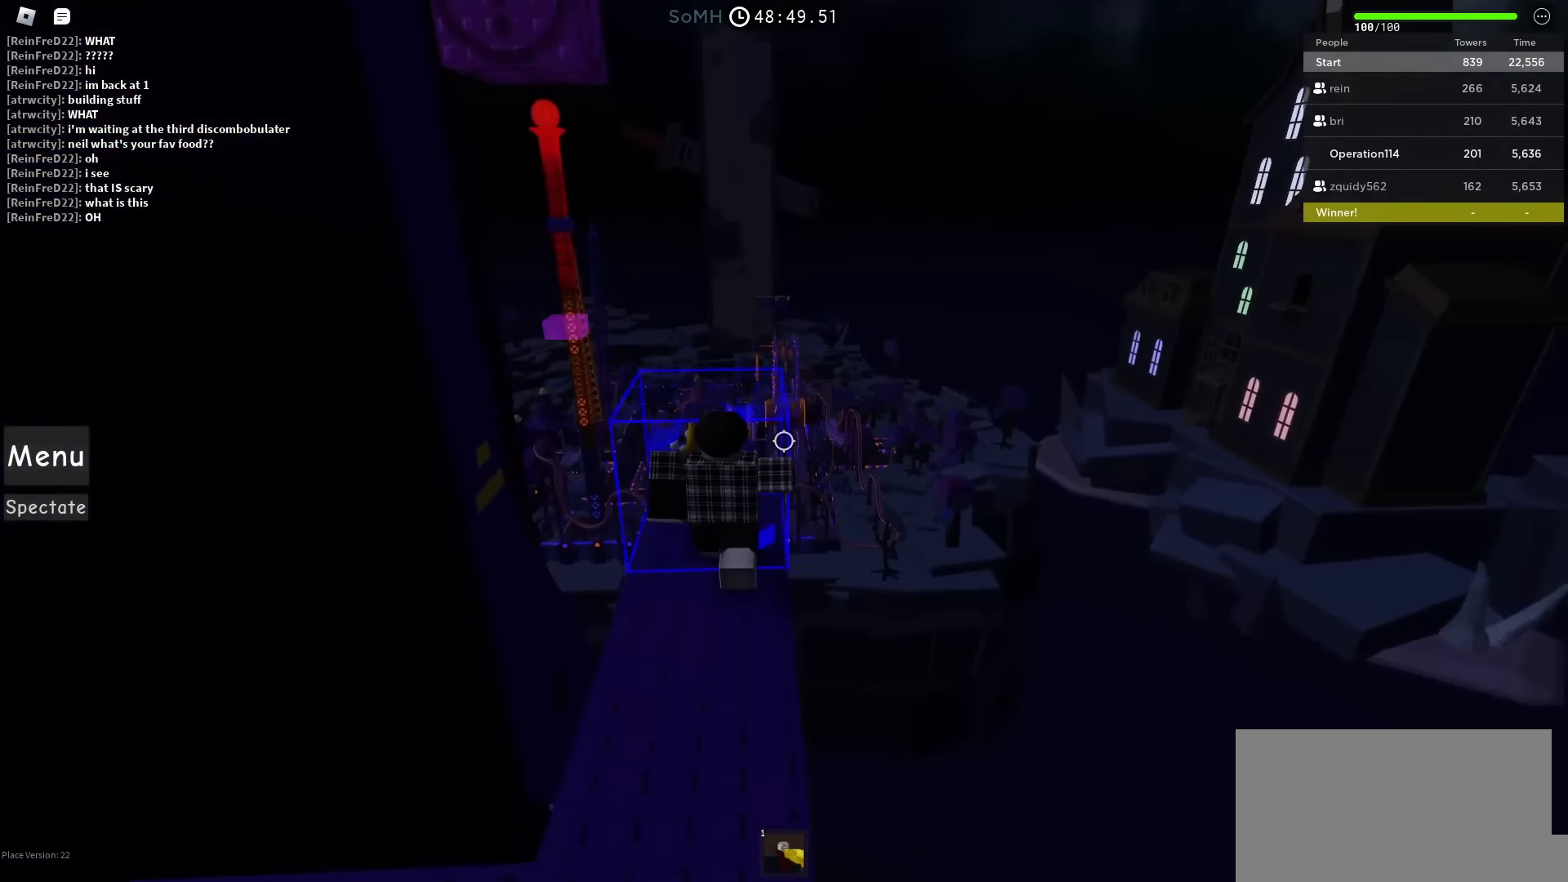
{"keys": [], "events": [[16, "w", "up"]]}
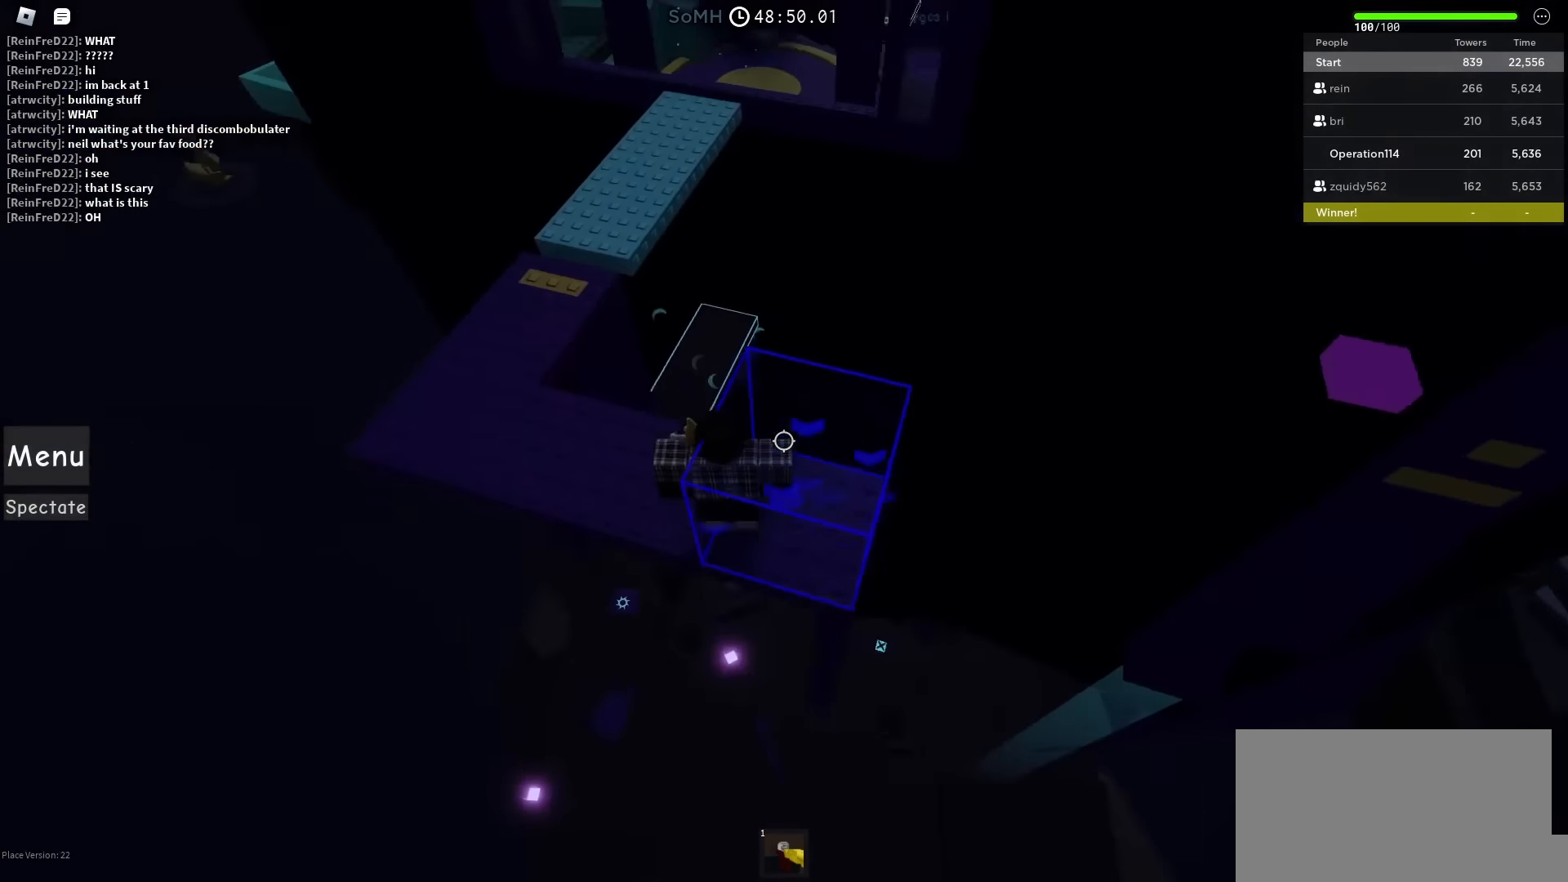
{"keys": ["d"], "events": [[50, "d", "down"], [166, "d", "up"], [433, "d", "down"]]}